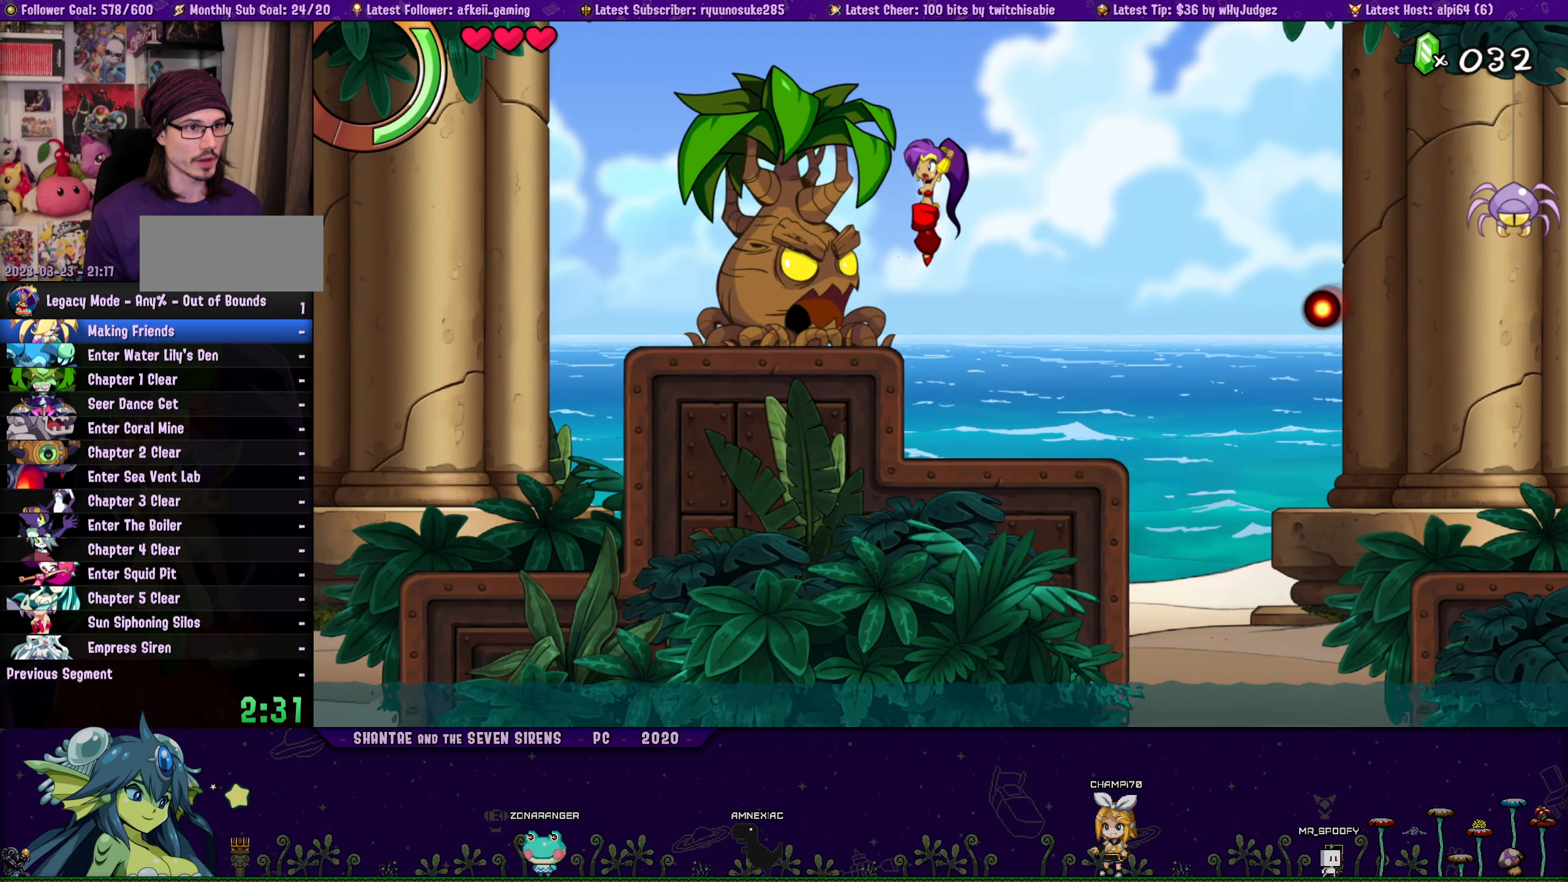
Gameplay with a controller (PlayStation layout); each line is a JSON object with the inputs held at the frame after it. "button_events" lists button changes between this image and that frame as [ms after this image, input, new state], when the widget could be followed in between (sticks are given only as held states). Not read: L1 L2 L3 R1 R2 R3 TOUCHPAD left_stick right_stick.
{"buttons": ["DPAD_LEFT"], "button_events": []}
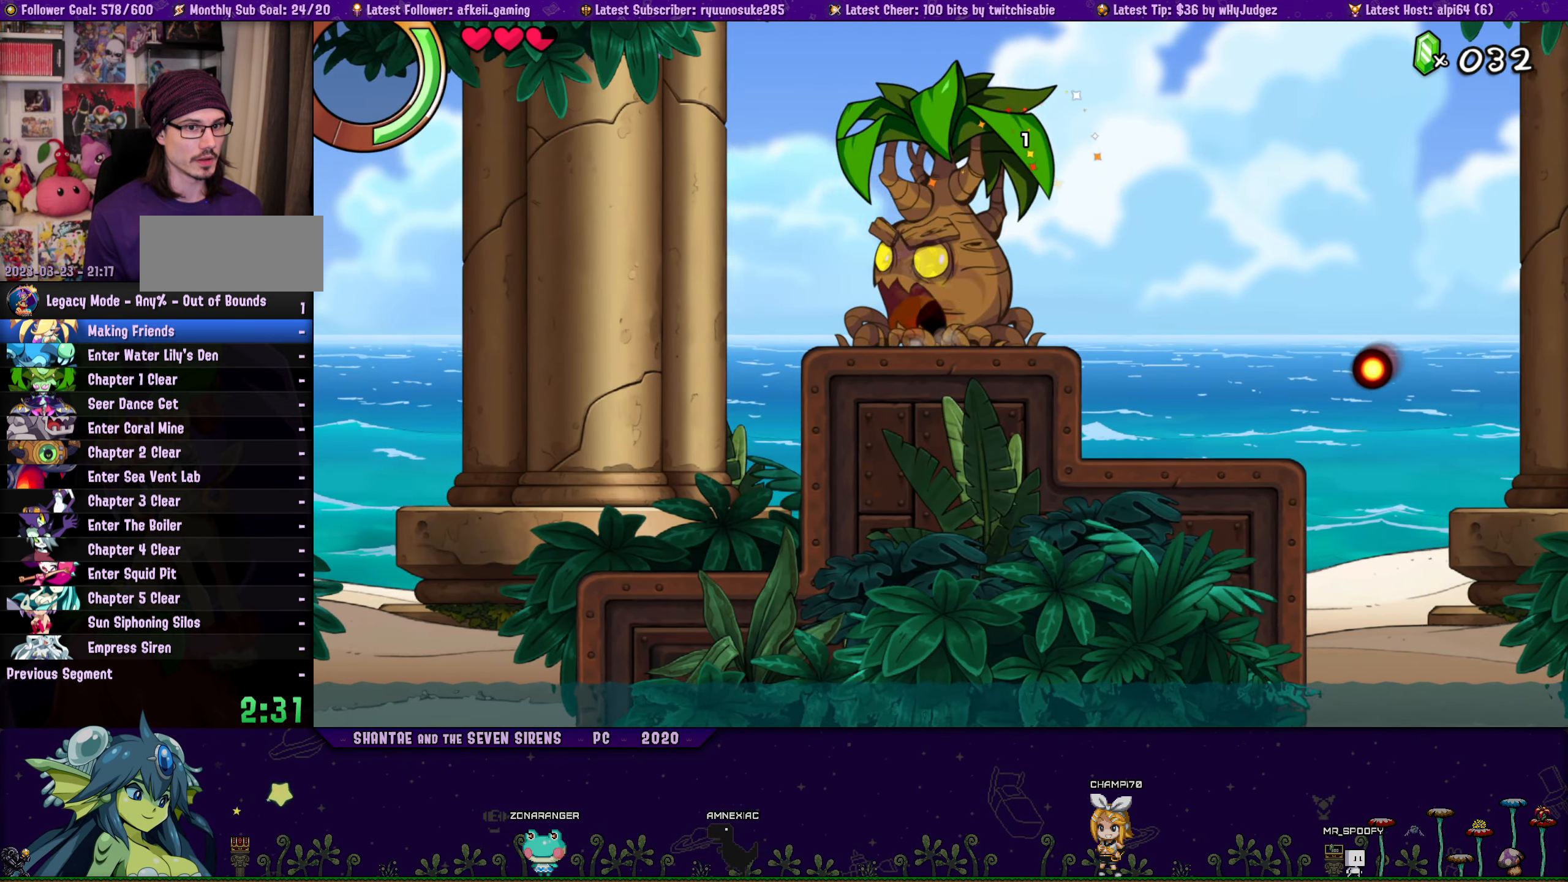
{"buttons": ["DPAD_LEFT"], "button_events": []}
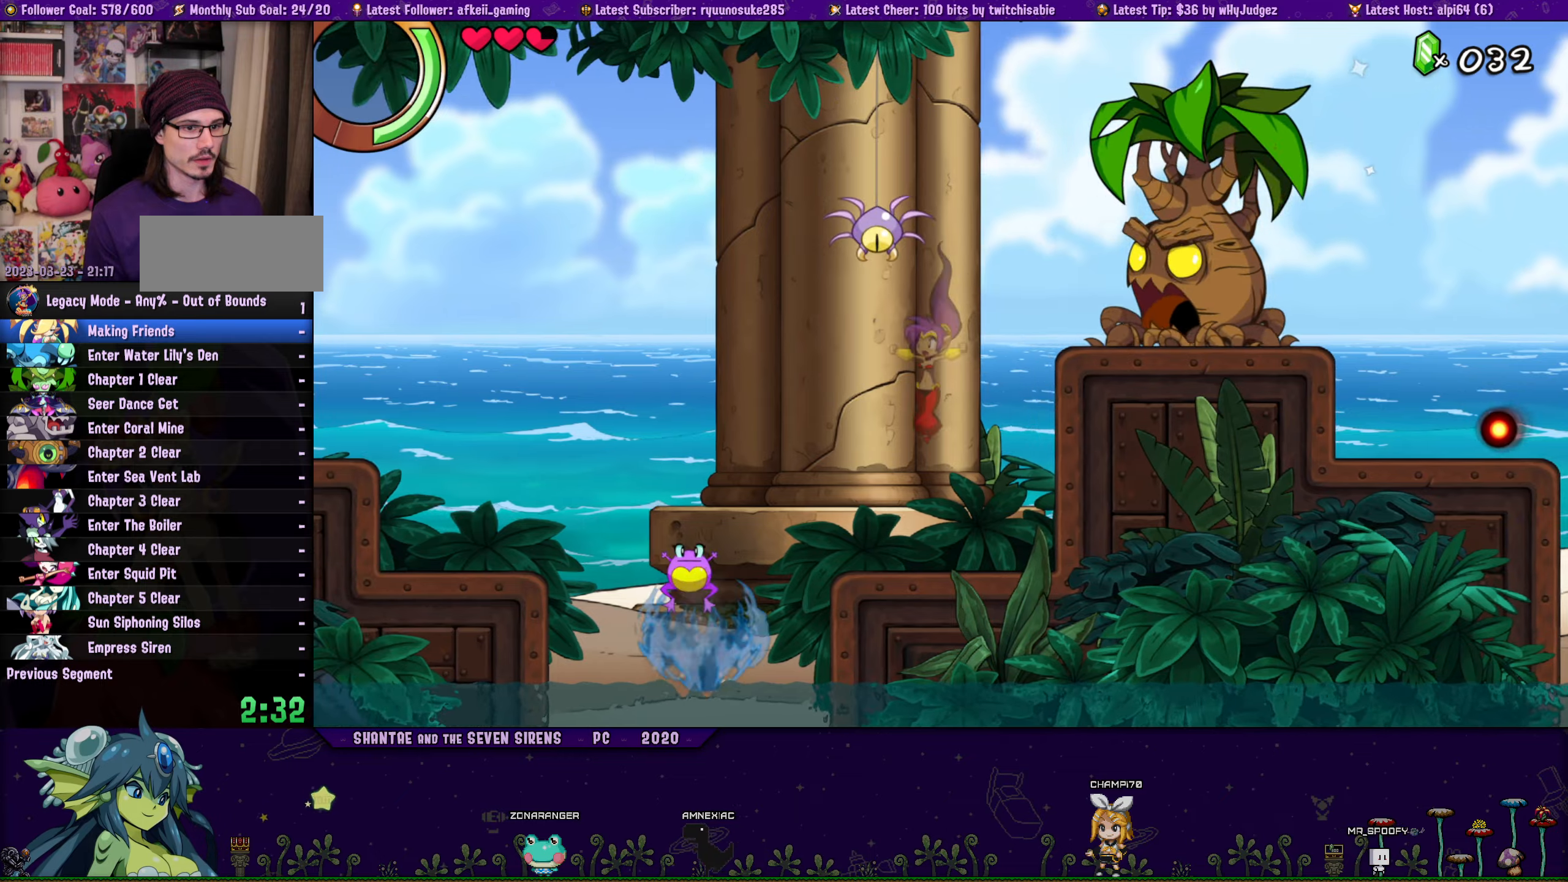
{"buttons": ["CROSS", "DPAD_LEFT"], "button_events": [[184, "CROSS", "down"]]}
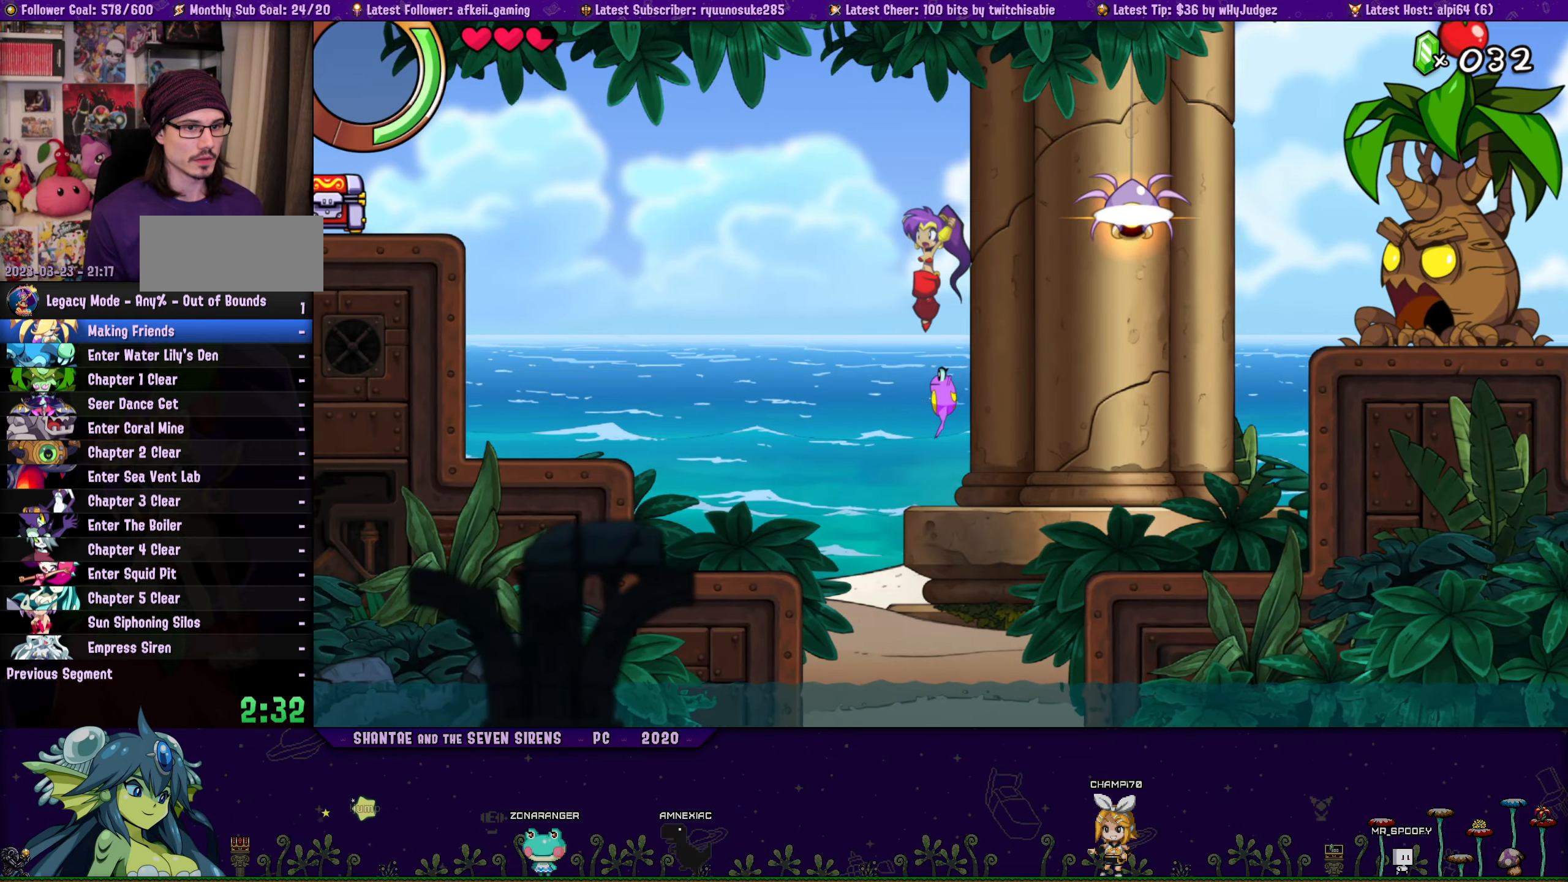
{"buttons": ["CROSS", "DPAD_LEFT"], "button_events": [[84, "CROSS", "up"], [484, "CROSS", "down"]]}
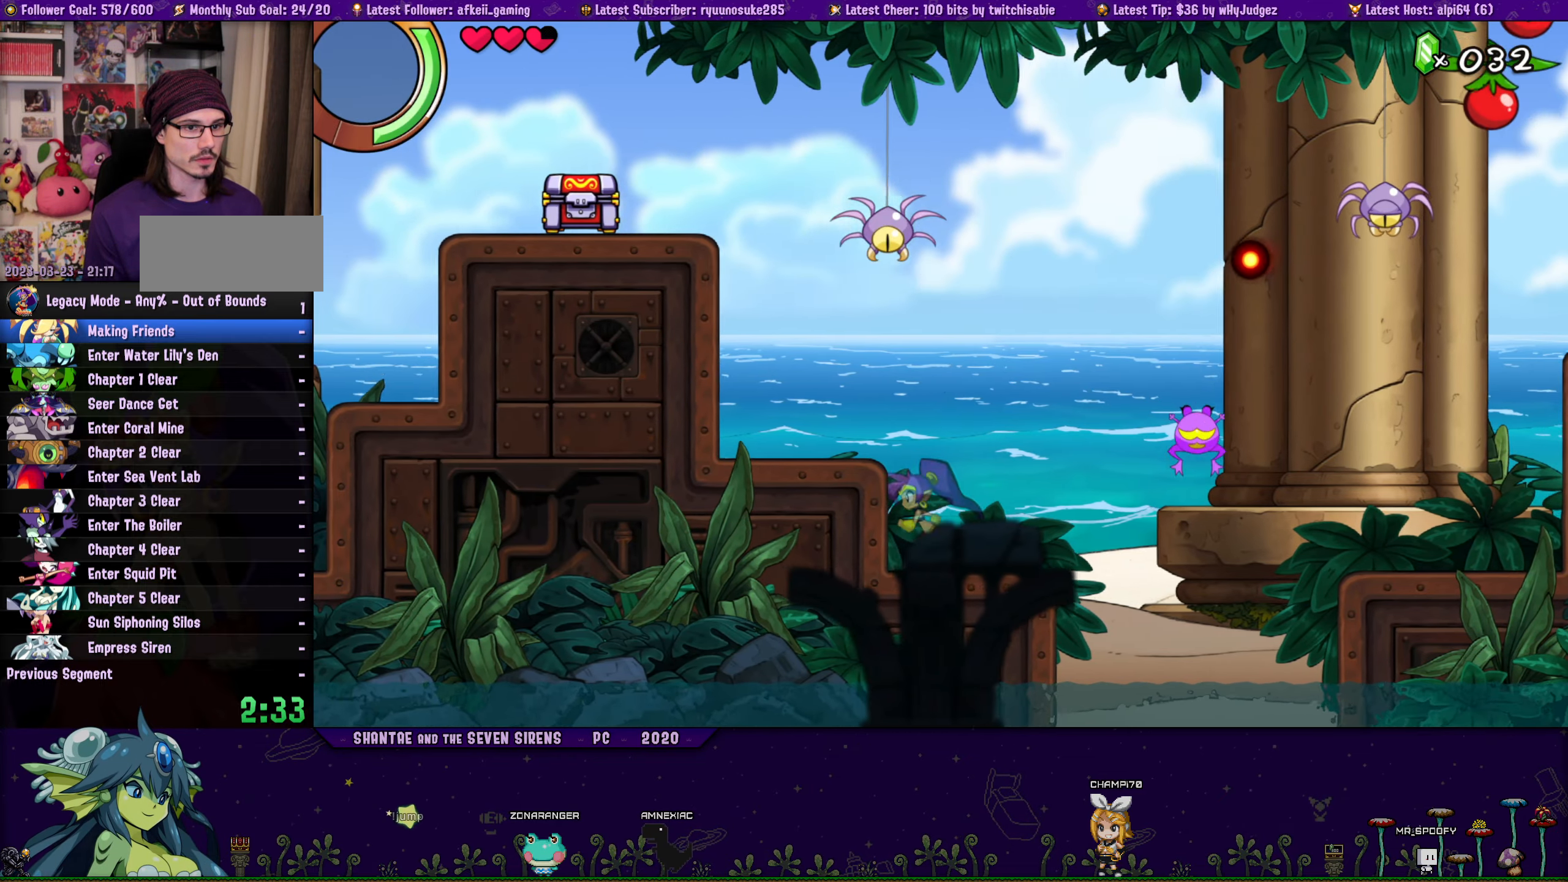
{"buttons": ["CROSS", "DPAD_LEFT"], "button_events": [[117, "CROSS", "up"], [417, "CROSS", "down"]]}
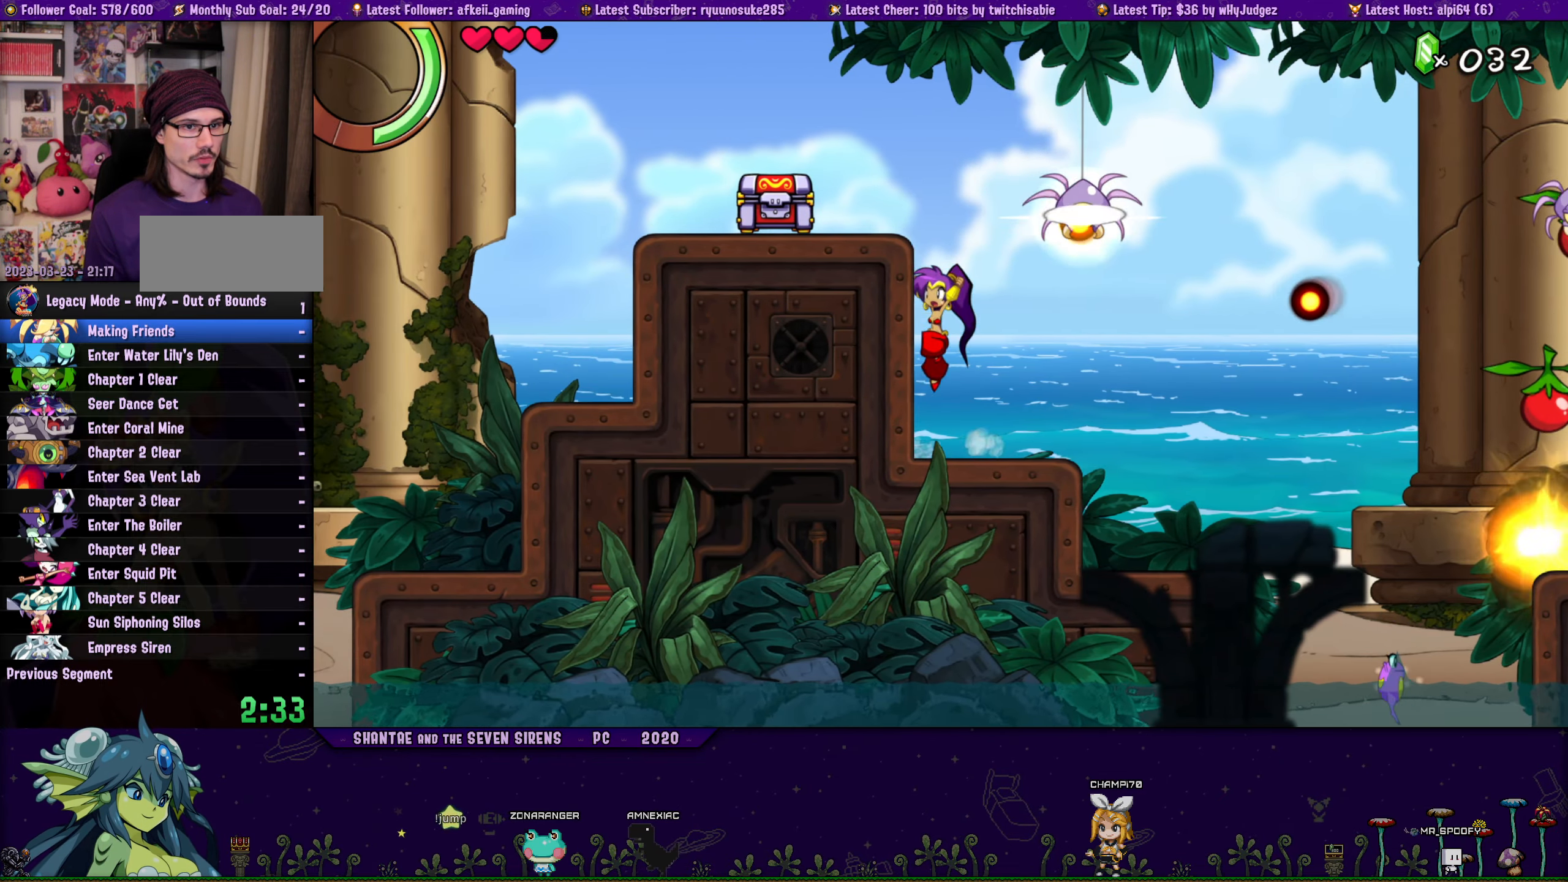
{"buttons": ["DPAD_LEFT"], "button_events": [[300, "CROSS", "up"]]}
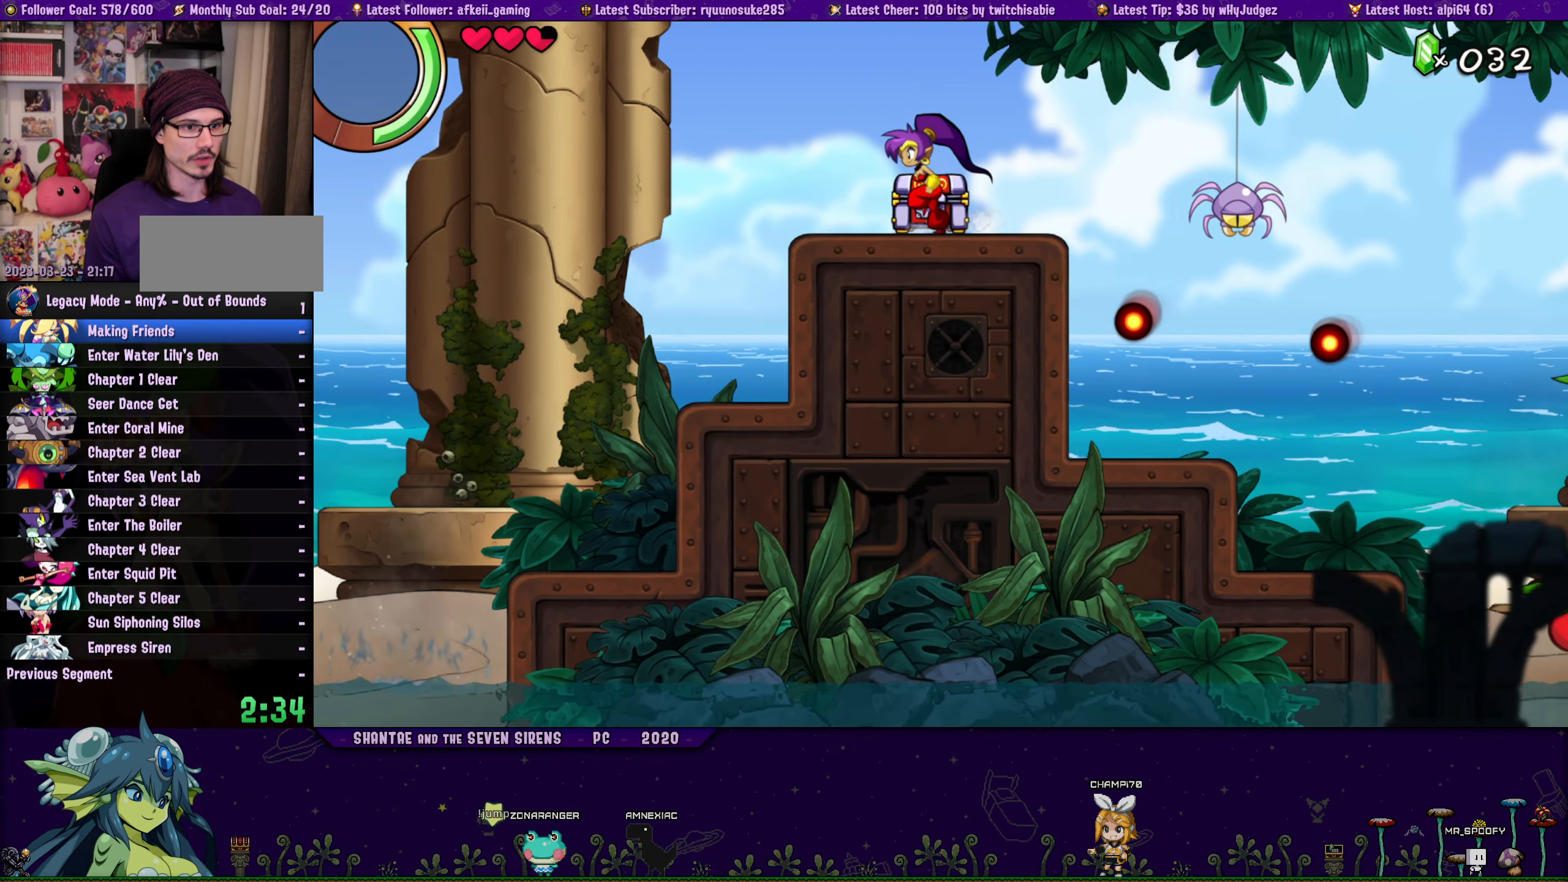
{"buttons": ["DPAD_LEFT"], "button_events": []}
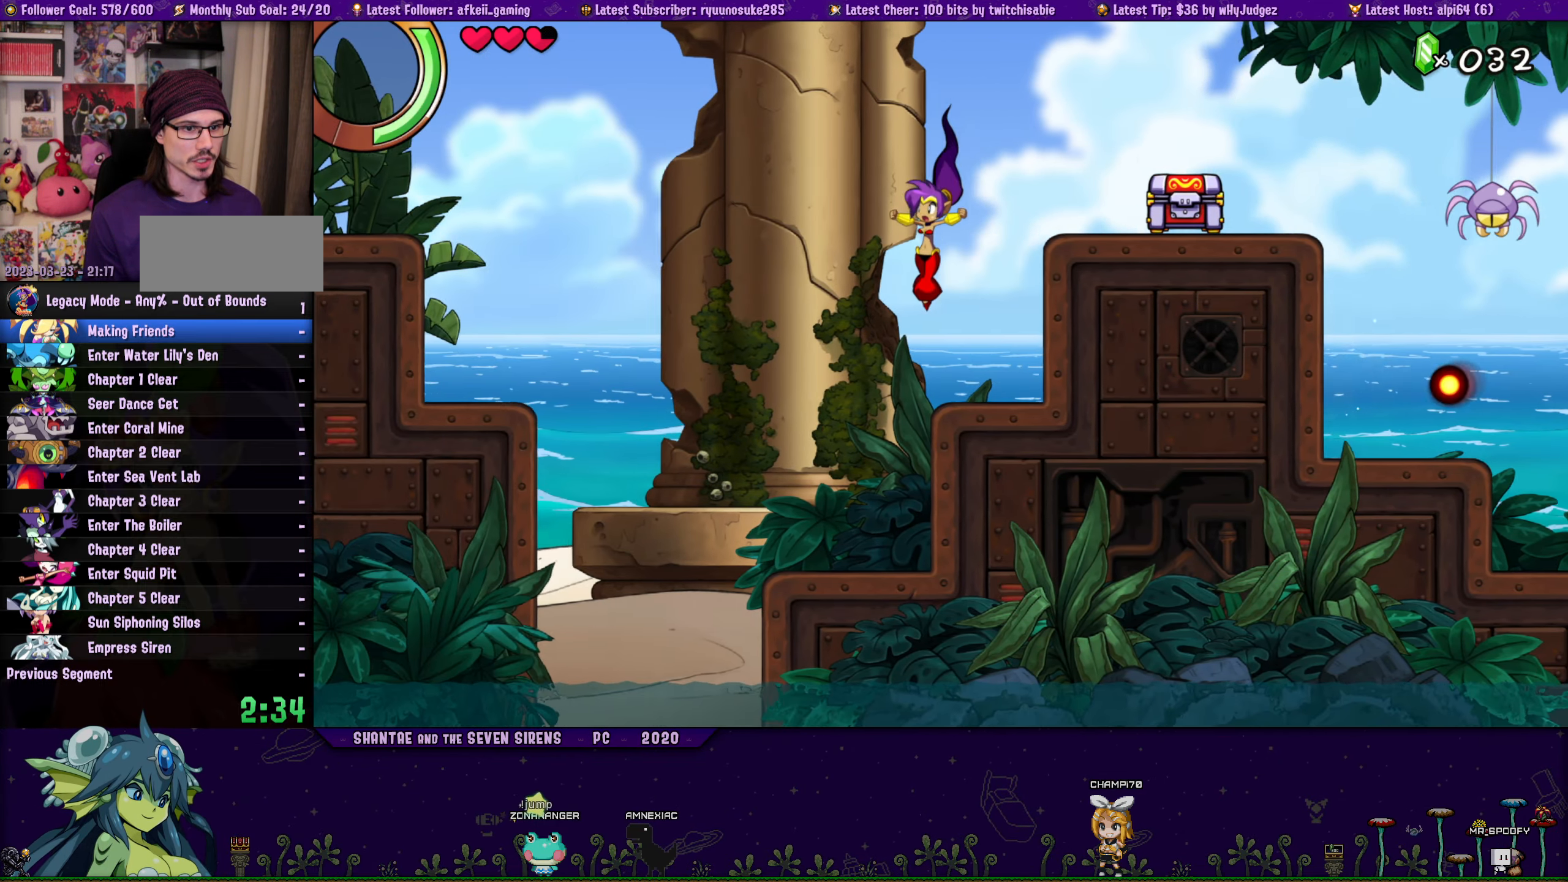
{"buttons": ["CROSS", "DPAD_LEFT"], "button_events": [[300, "CROSS", "down"]]}
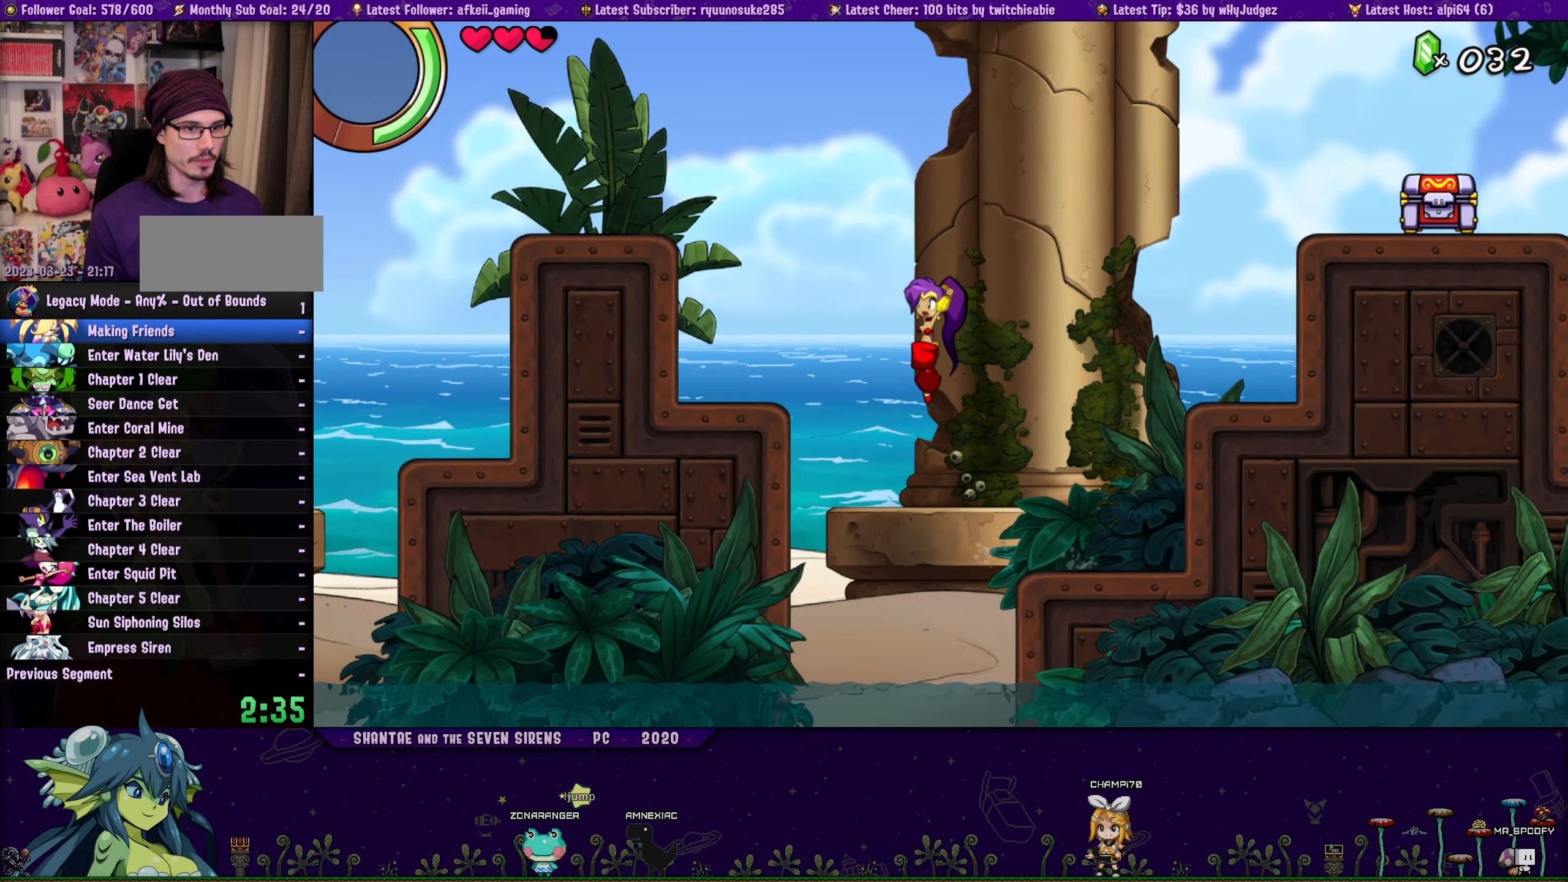
{"buttons": ["CROSS", "DPAD_LEFT"], "button_events": [[117, "CROSS", "up"], [400, "CROSS", "down"]]}
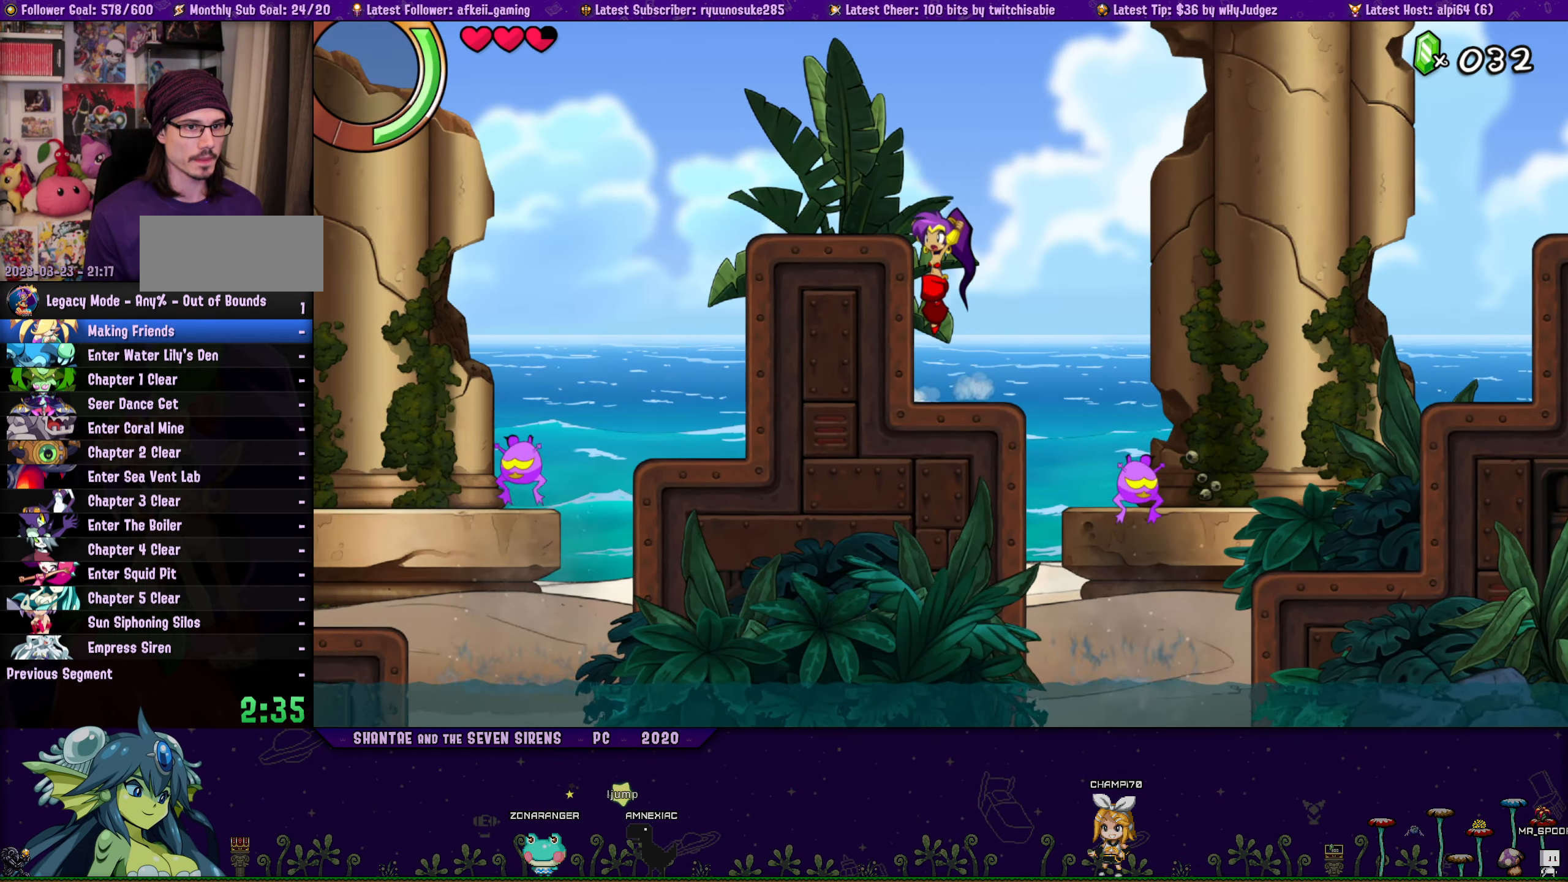
{"buttons": ["CROSS", "DPAD_LEFT"], "button_events": [[100, "CROSS", "up"], [434, "CROSS", "down"]]}
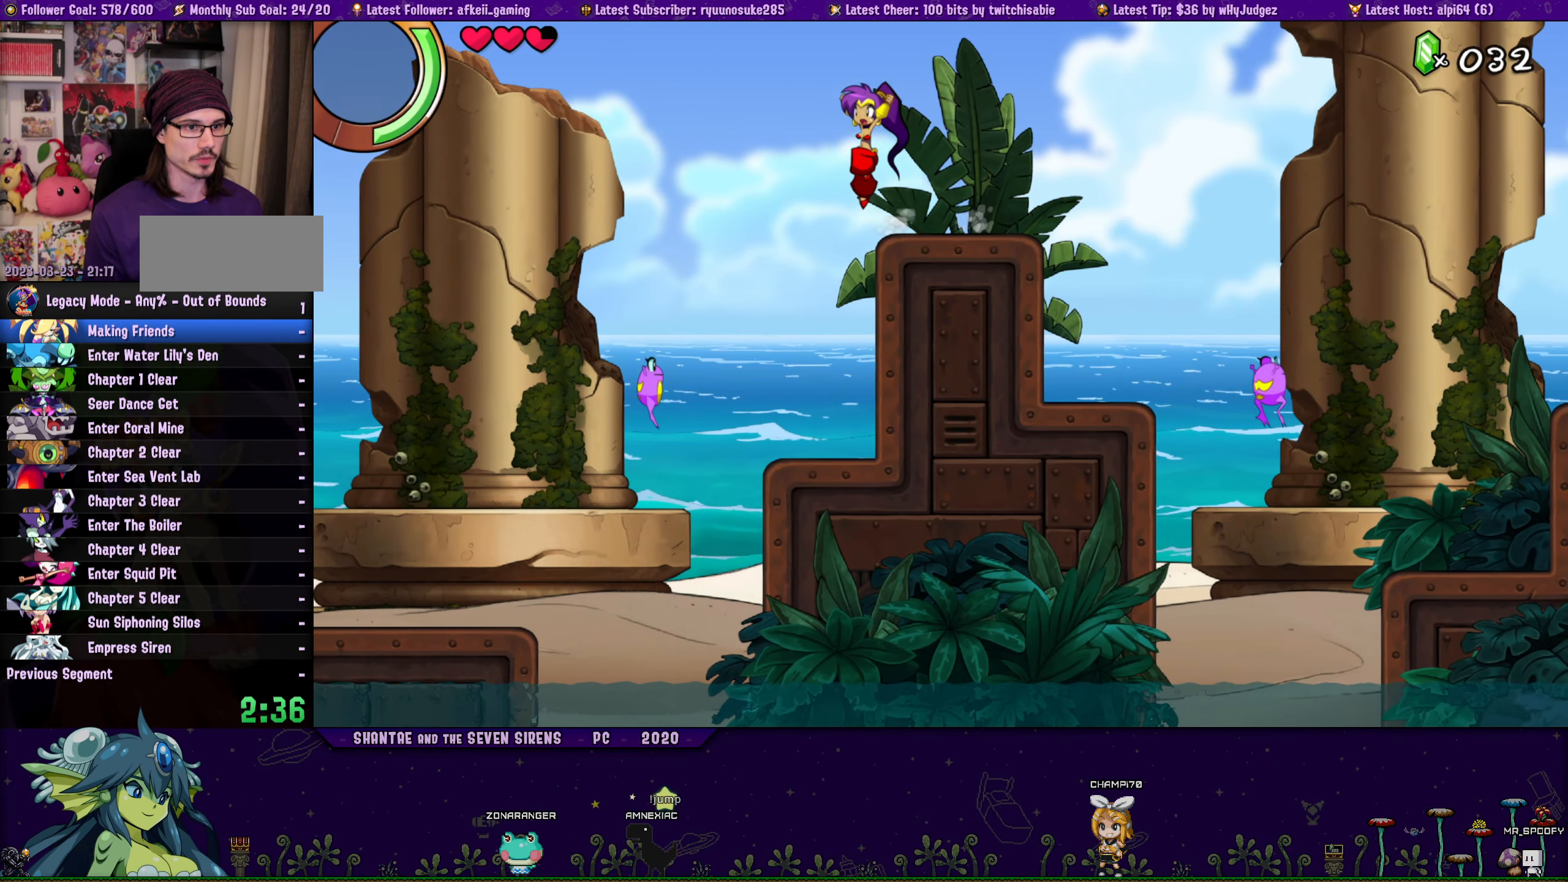
{"buttons": ["DPAD_LEFT"], "button_events": [[234, "CROSS", "up"]]}
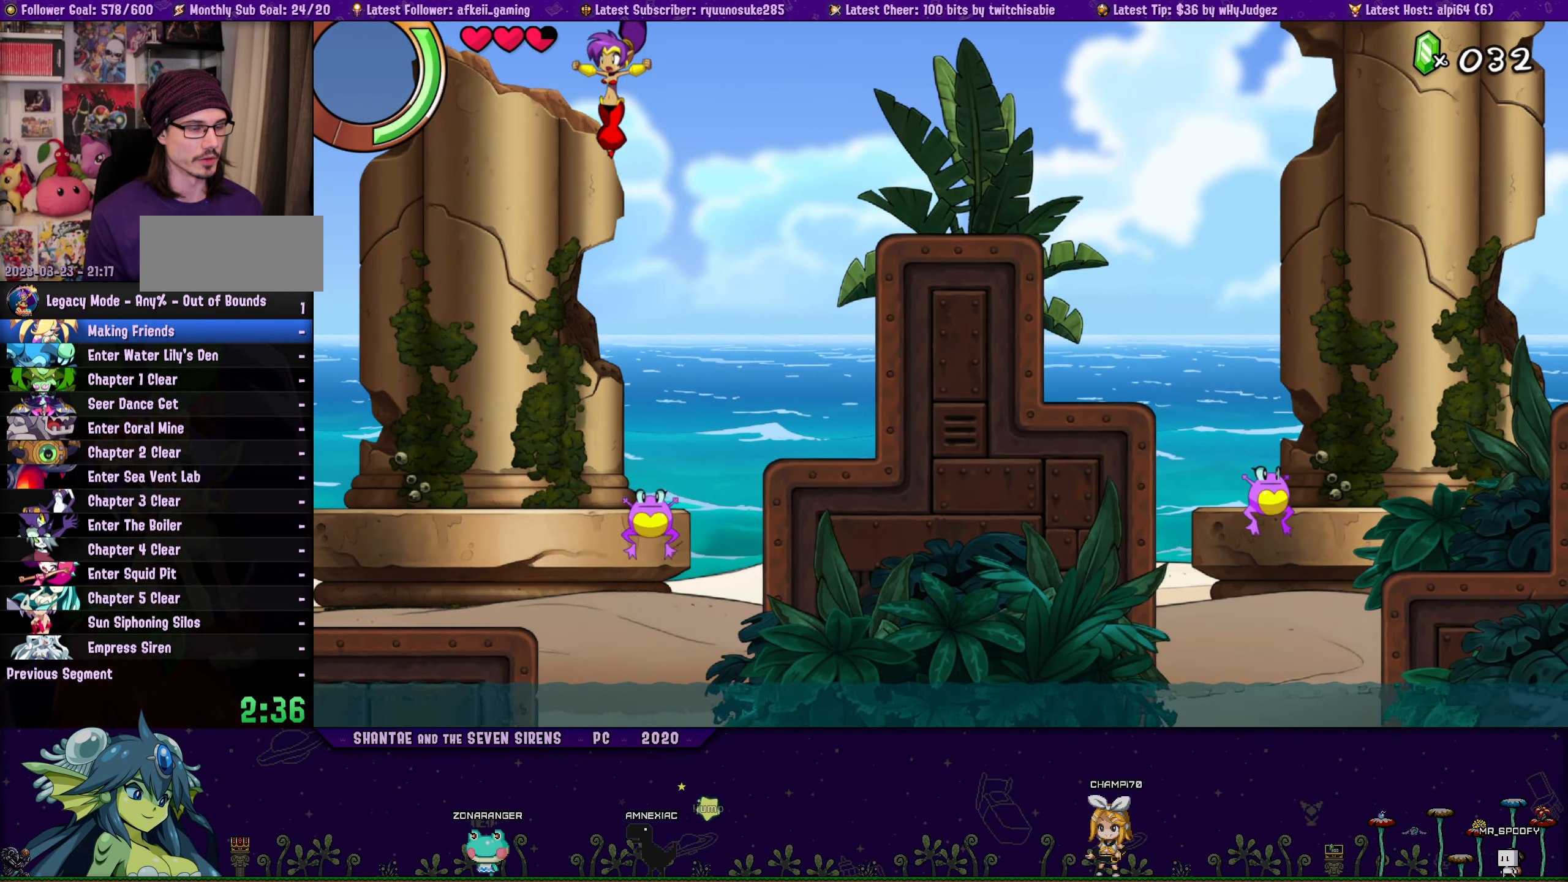
{"buttons": ["DPAD_LEFT"], "button_events": []}
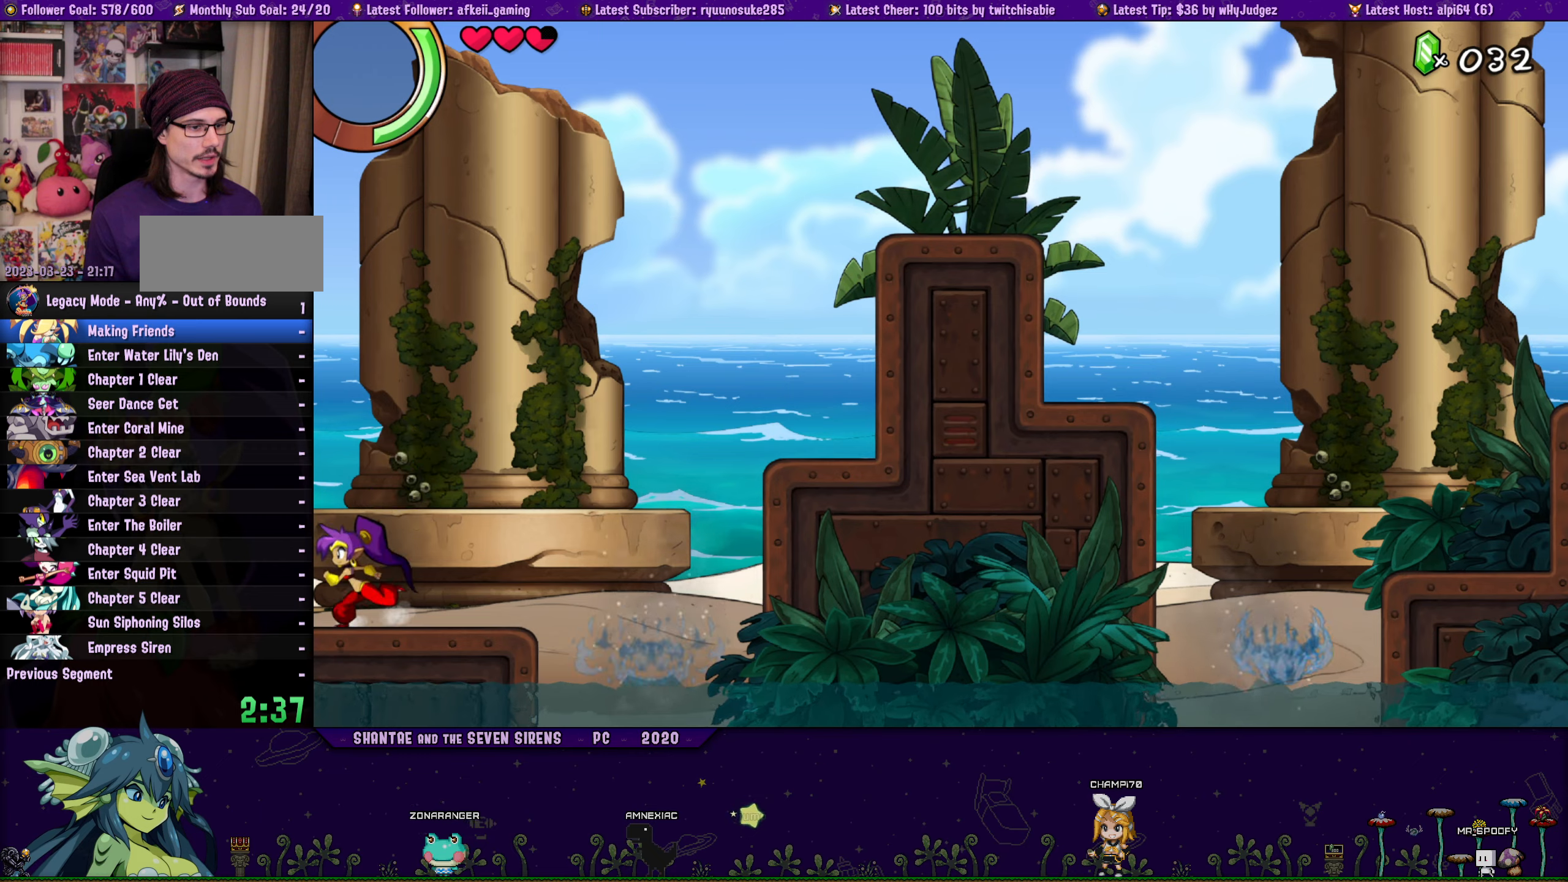
{"buttons": ["DPAD_LEFT"], "button_events": []}
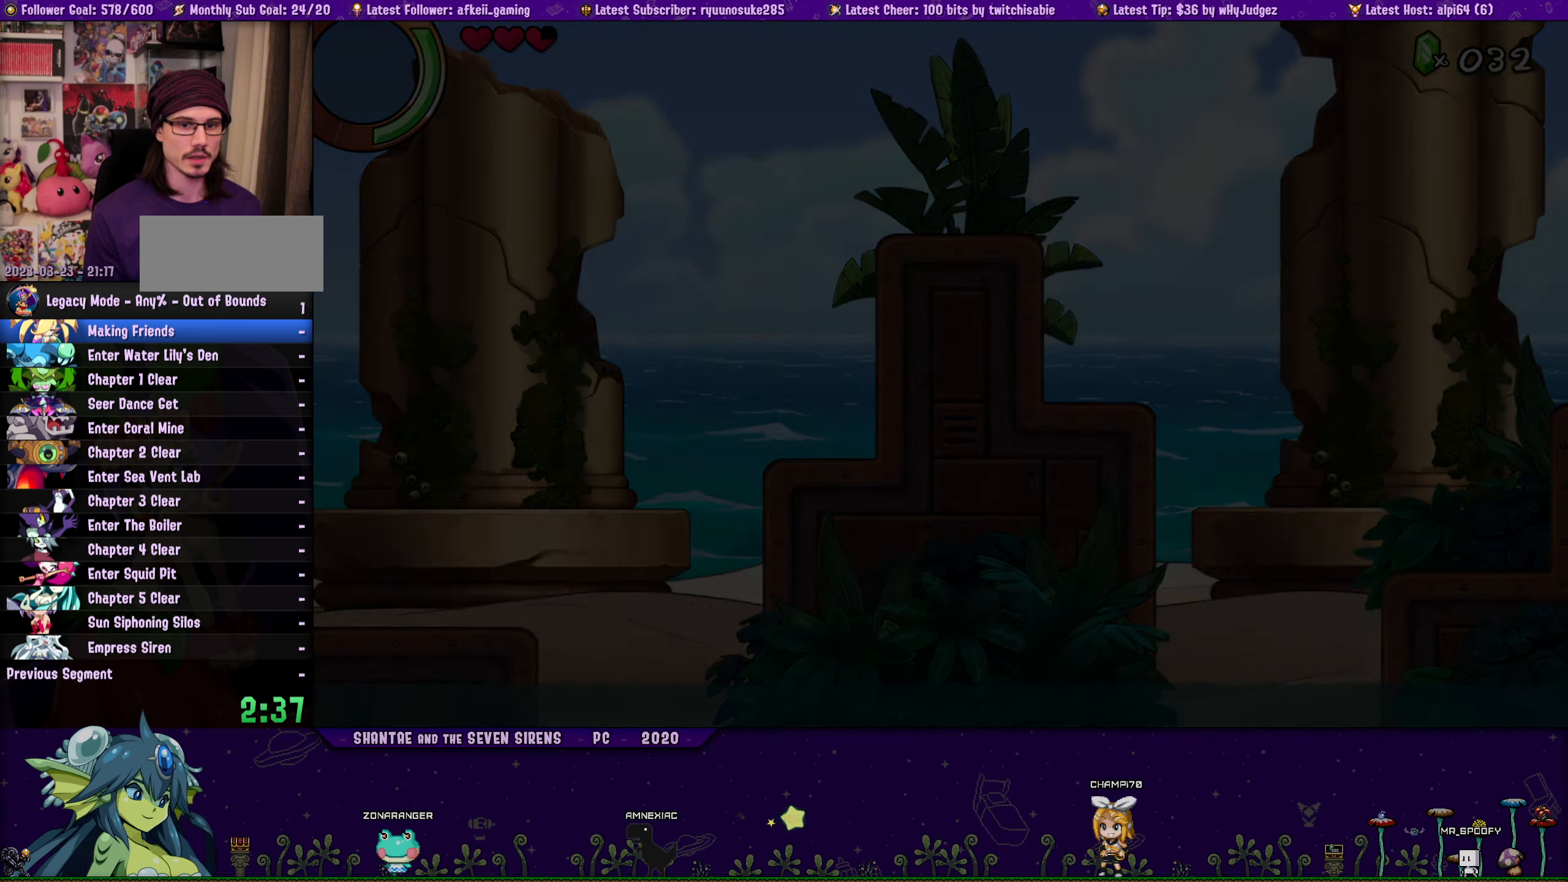
{"buttons": ["DPAD_LEFT"], "button_events": []}
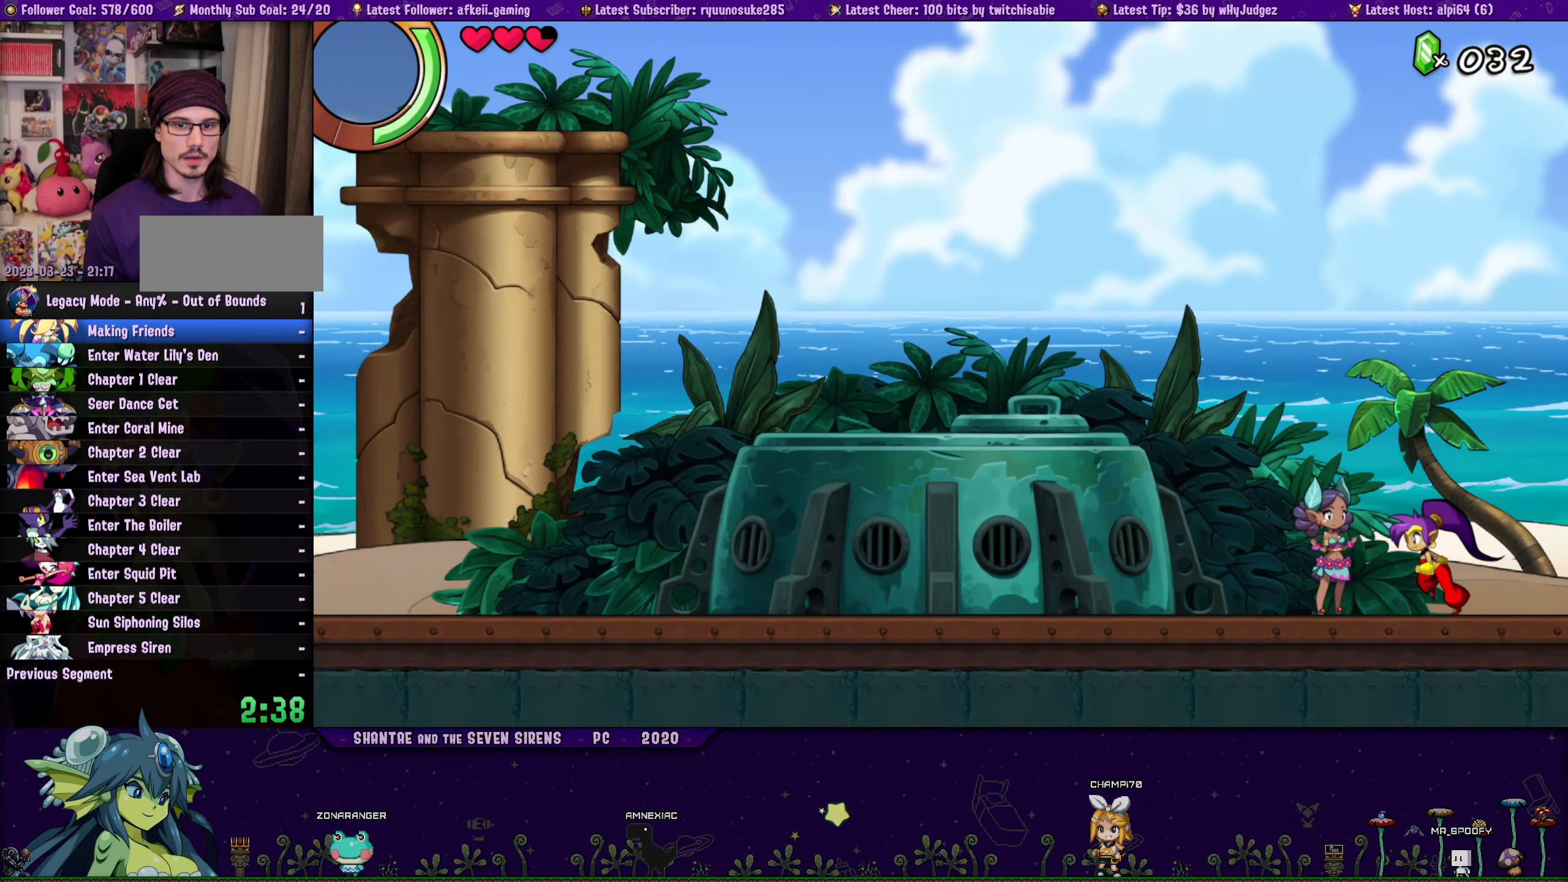
{"buttons": [], "button_events": [[50, "CIRCLE", "down"], [116, "DPAD_LEFT", "up"], [150, "CIRCLE", "up"]]}
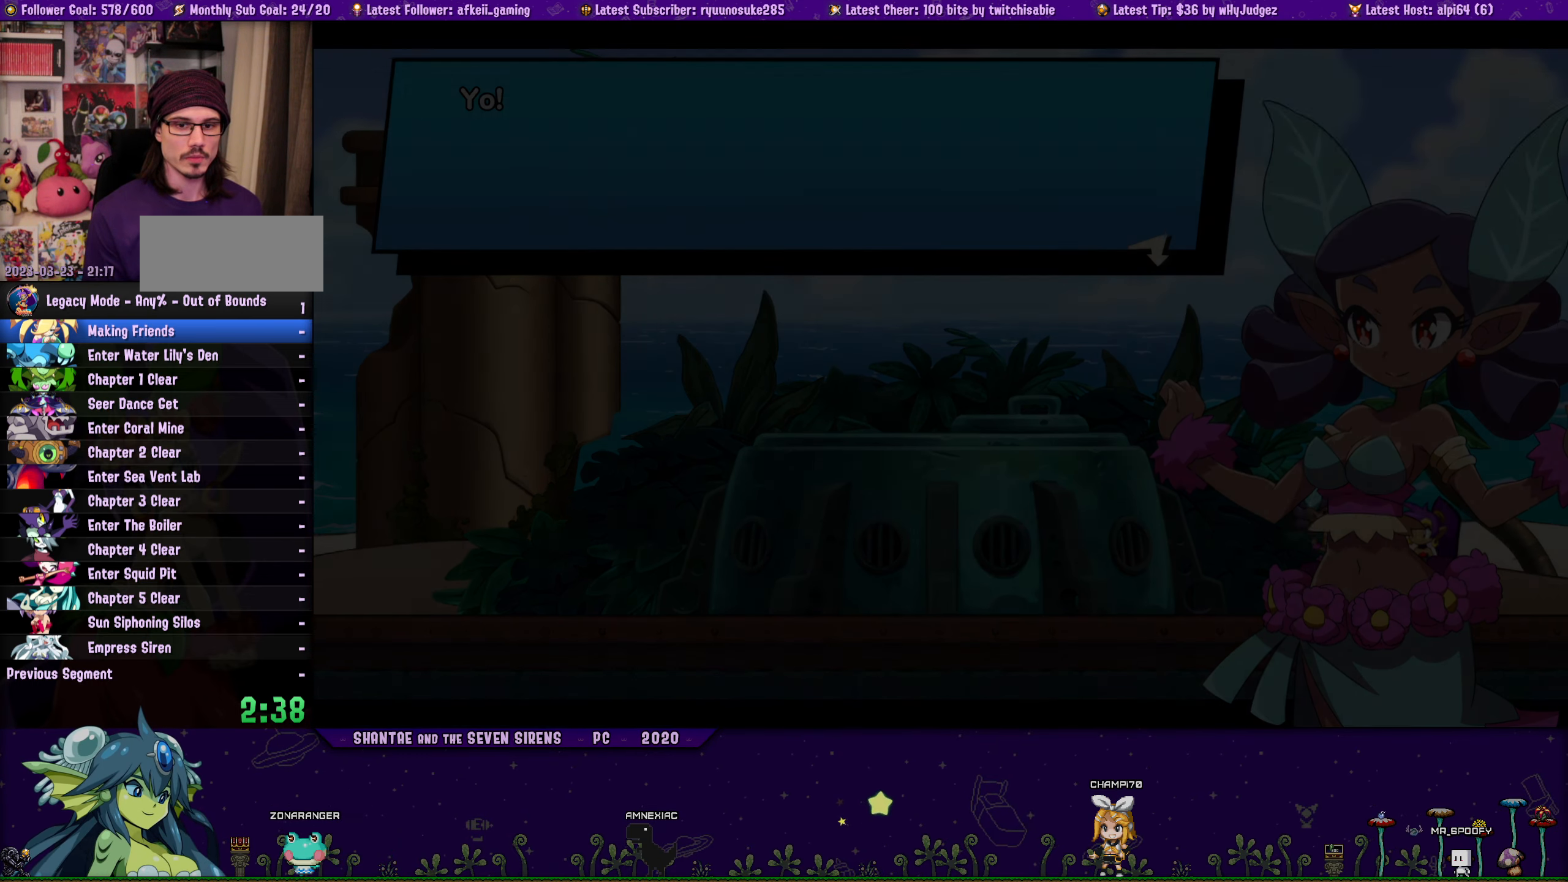
{"buttons": ["DPAD_LEFT"], "button_events": [[33, "DPAD_LEFT", "down"]]}
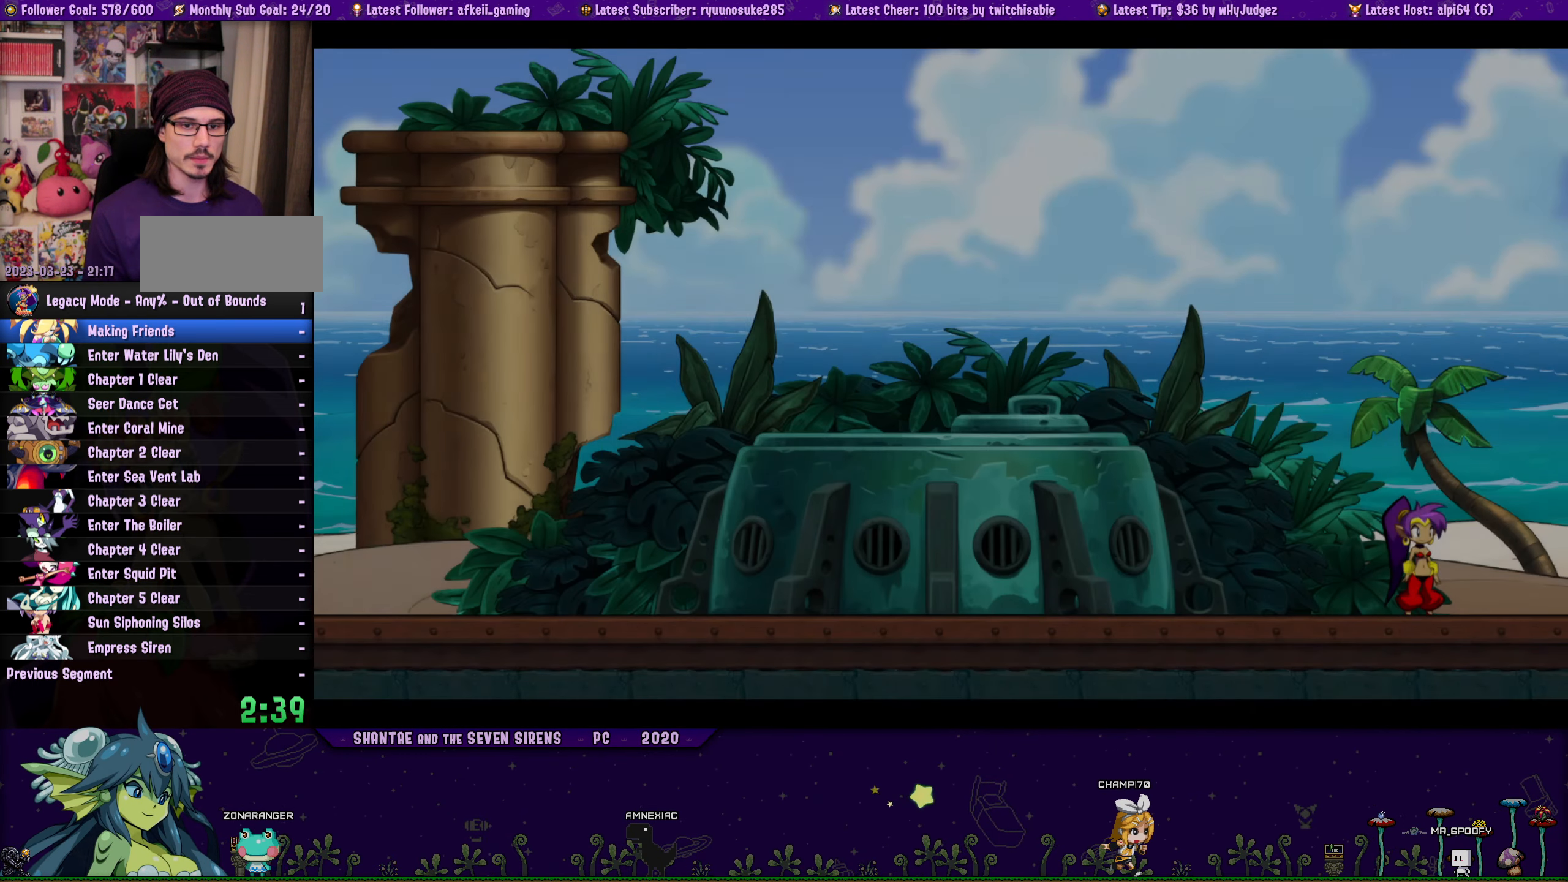
{"buttons": ["CROSS", "DPAD_LEFT"], "button_events": [[500, "CROSS", "down"]]}
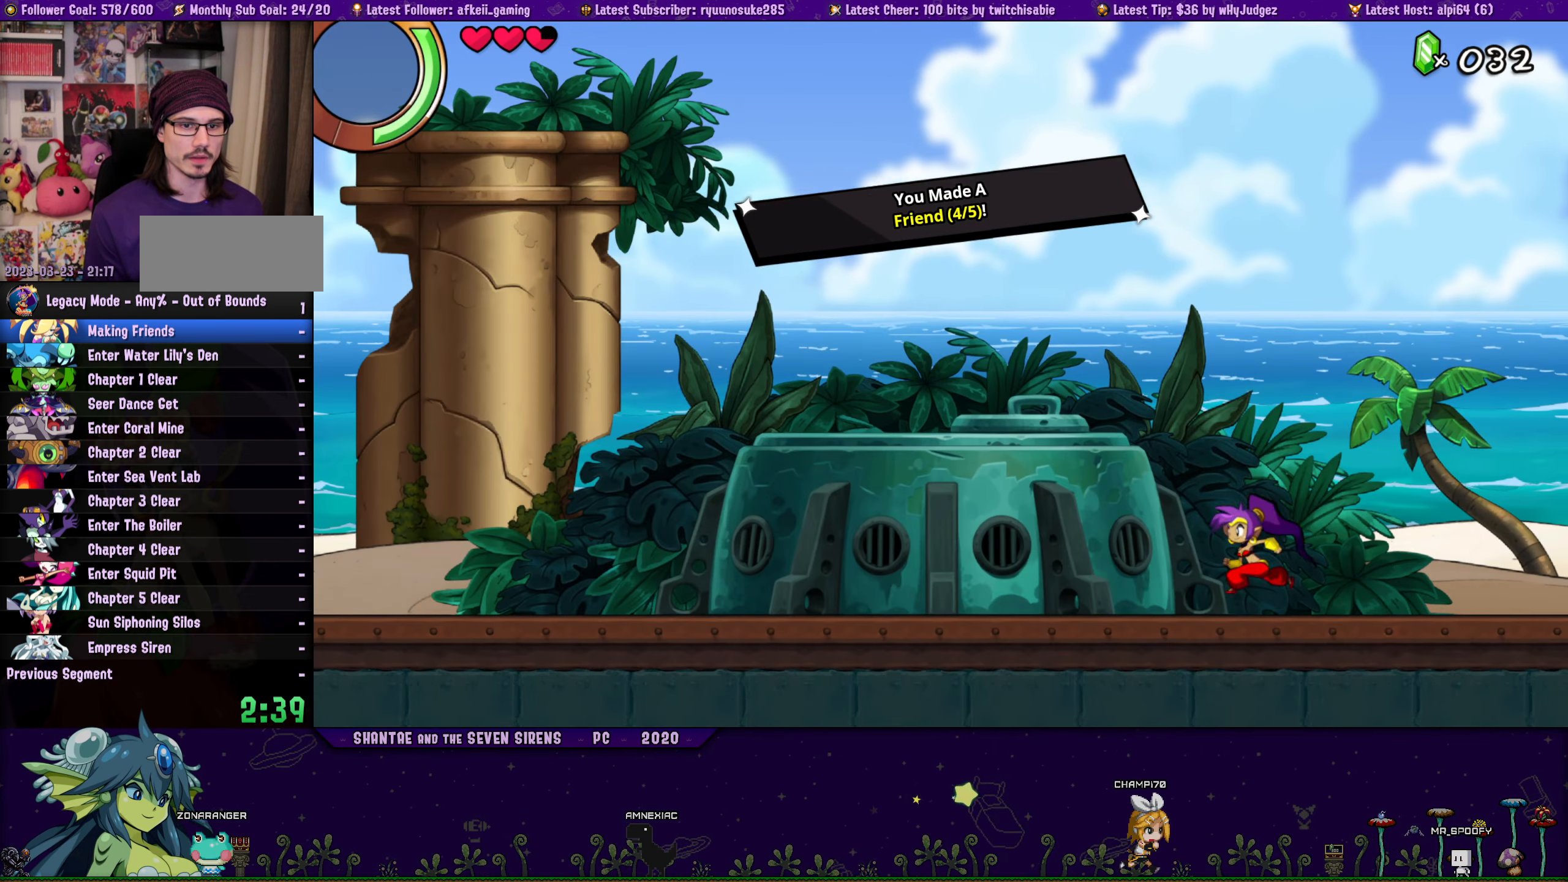
{"buttons": ["DPAD_LEFT"], "button_events": [[300, "CROSS", "up"]]}
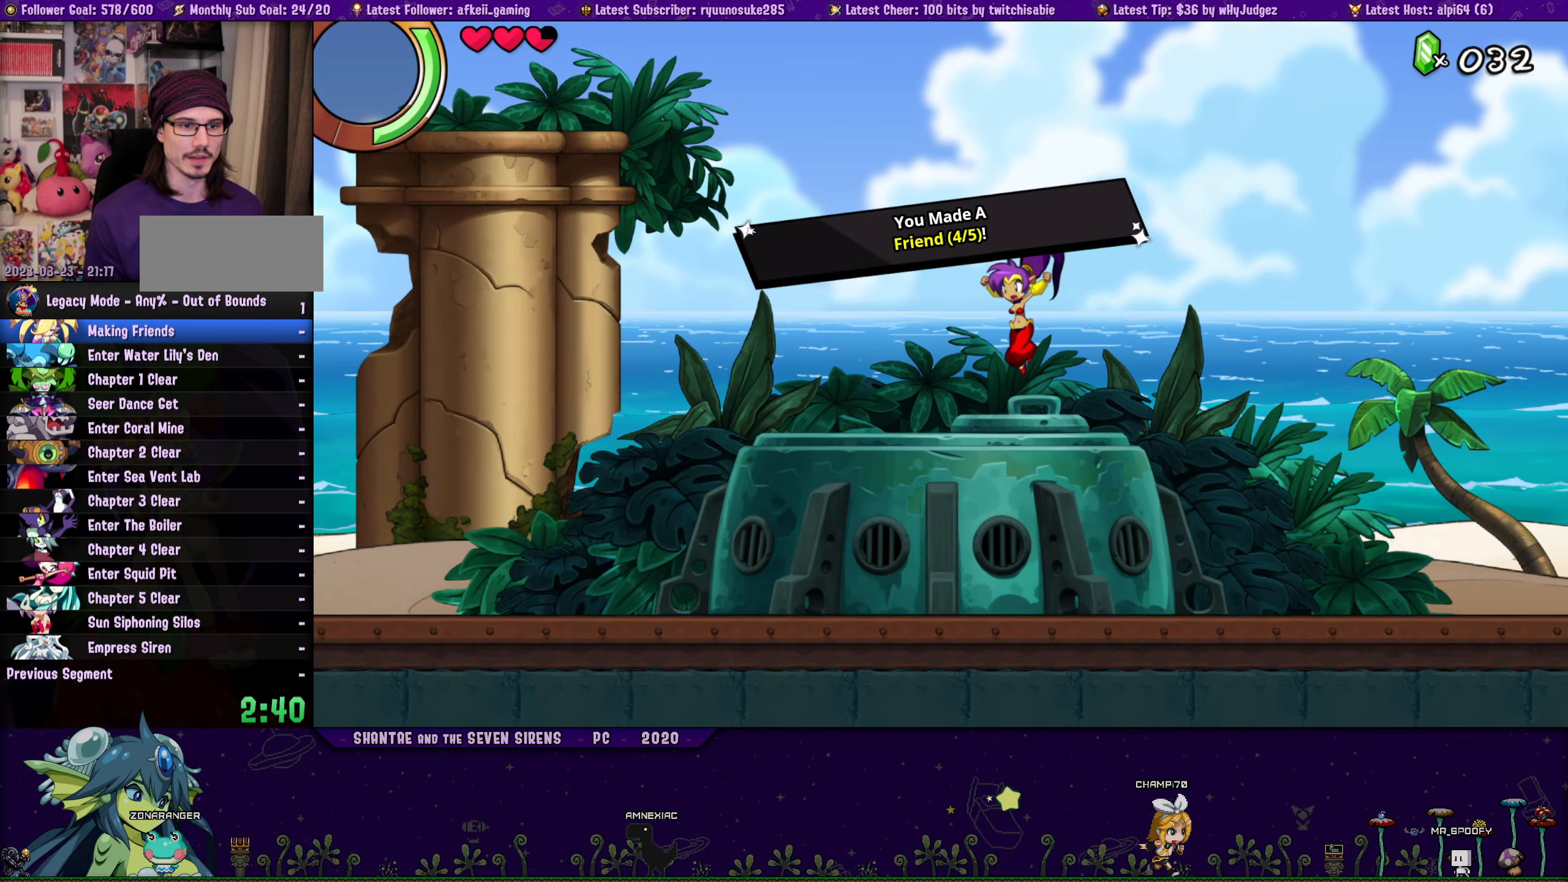
{"buttons": ["DPAD_LEFT"], "button_events": []}
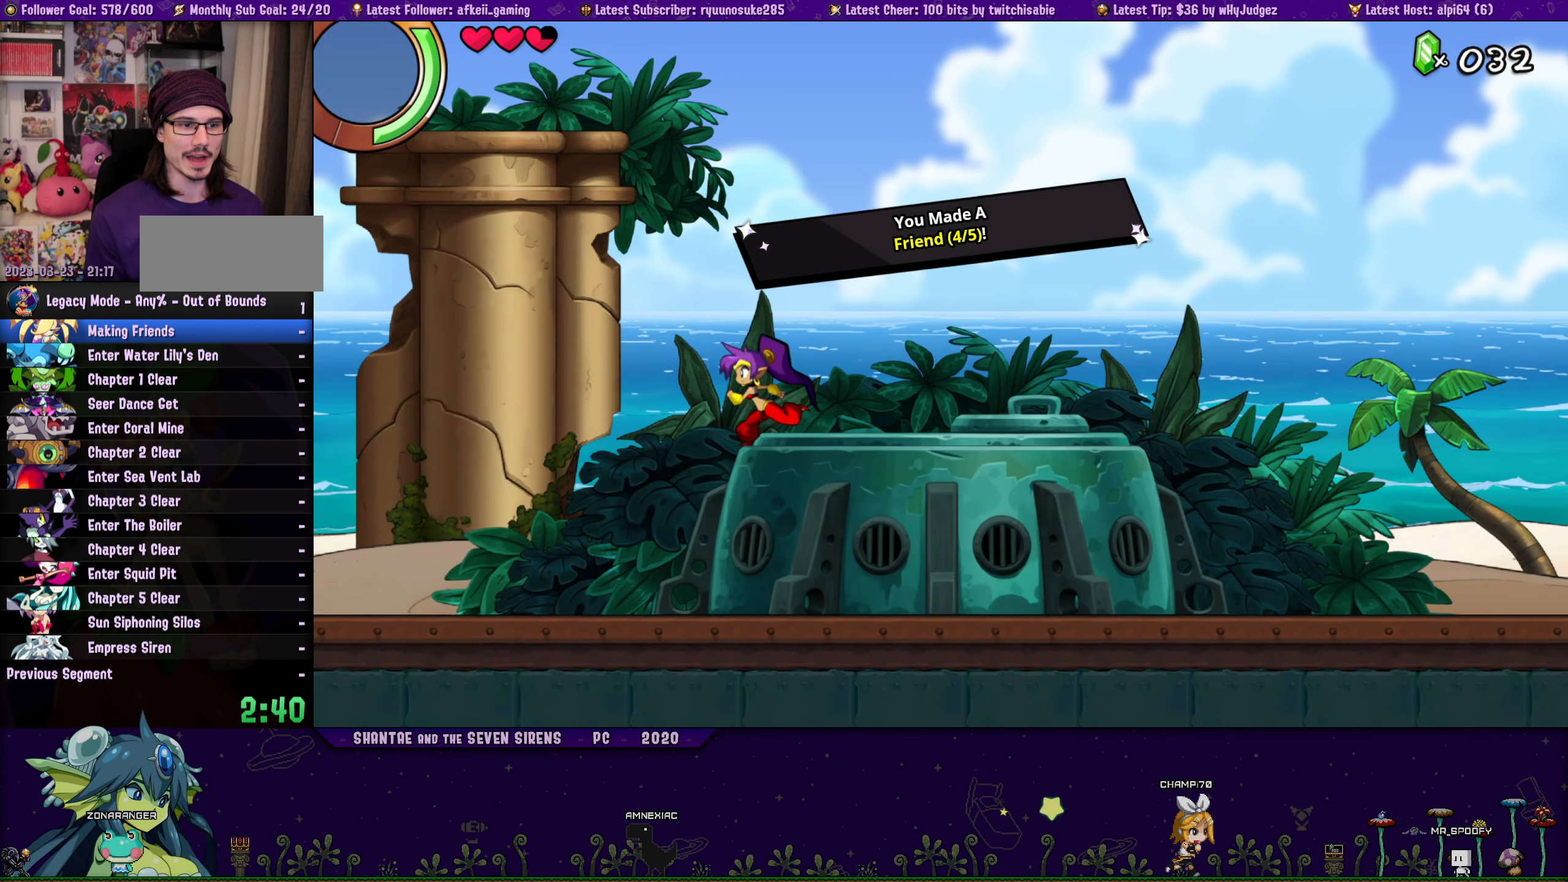
{"buttons": ["DPAD_LEFT"], "button_events": []}
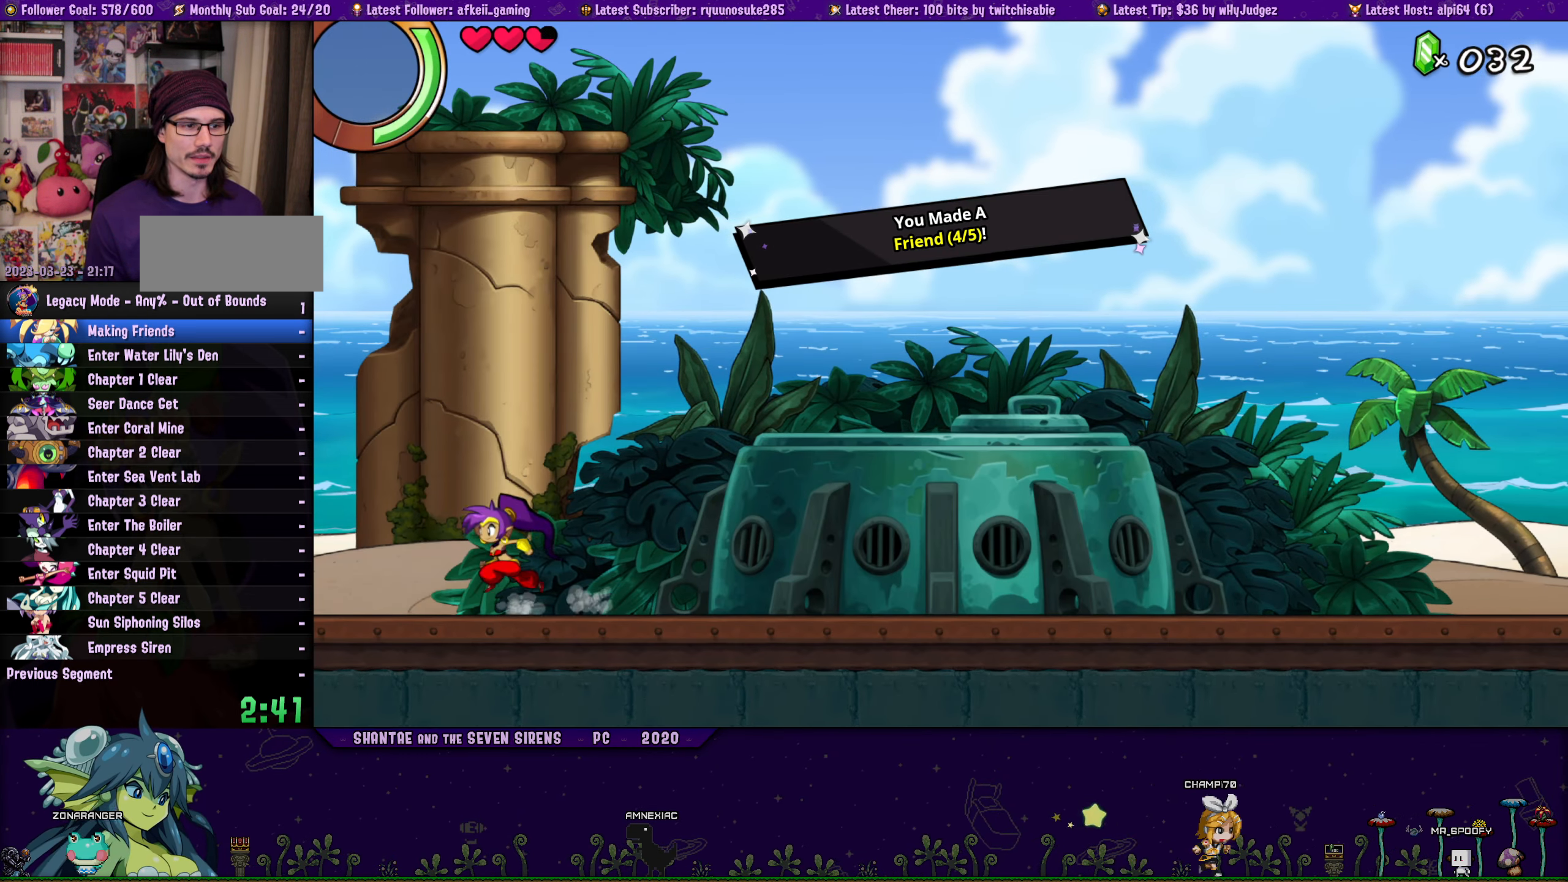
{"buttons": ["DPAD_LEFT"], "button_events": []}
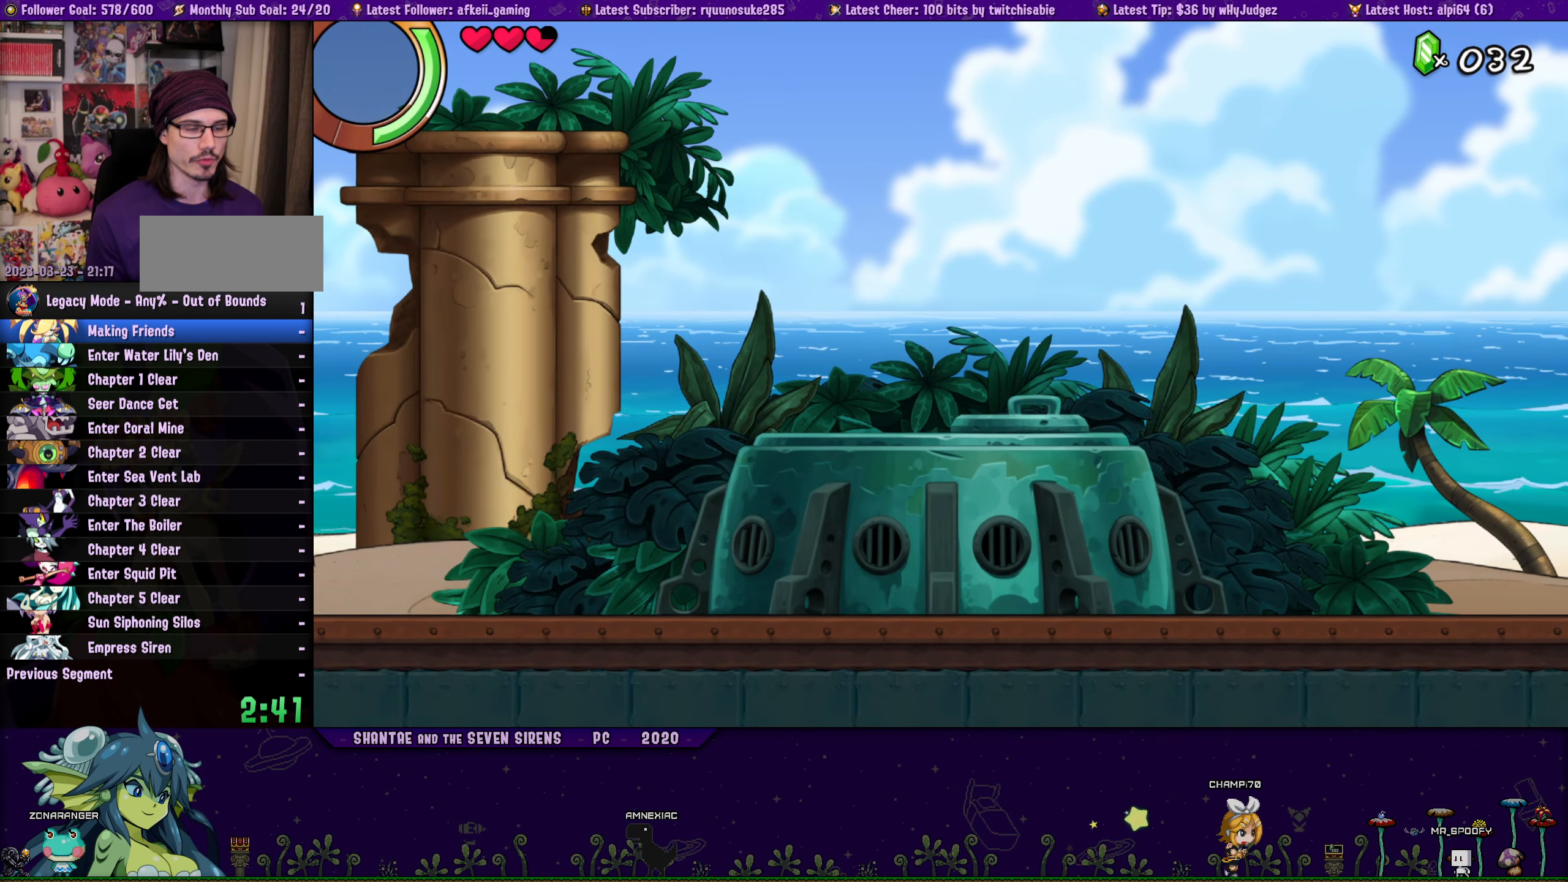
{"buttons": ["DPAD_LEFT"], "button_events": []}
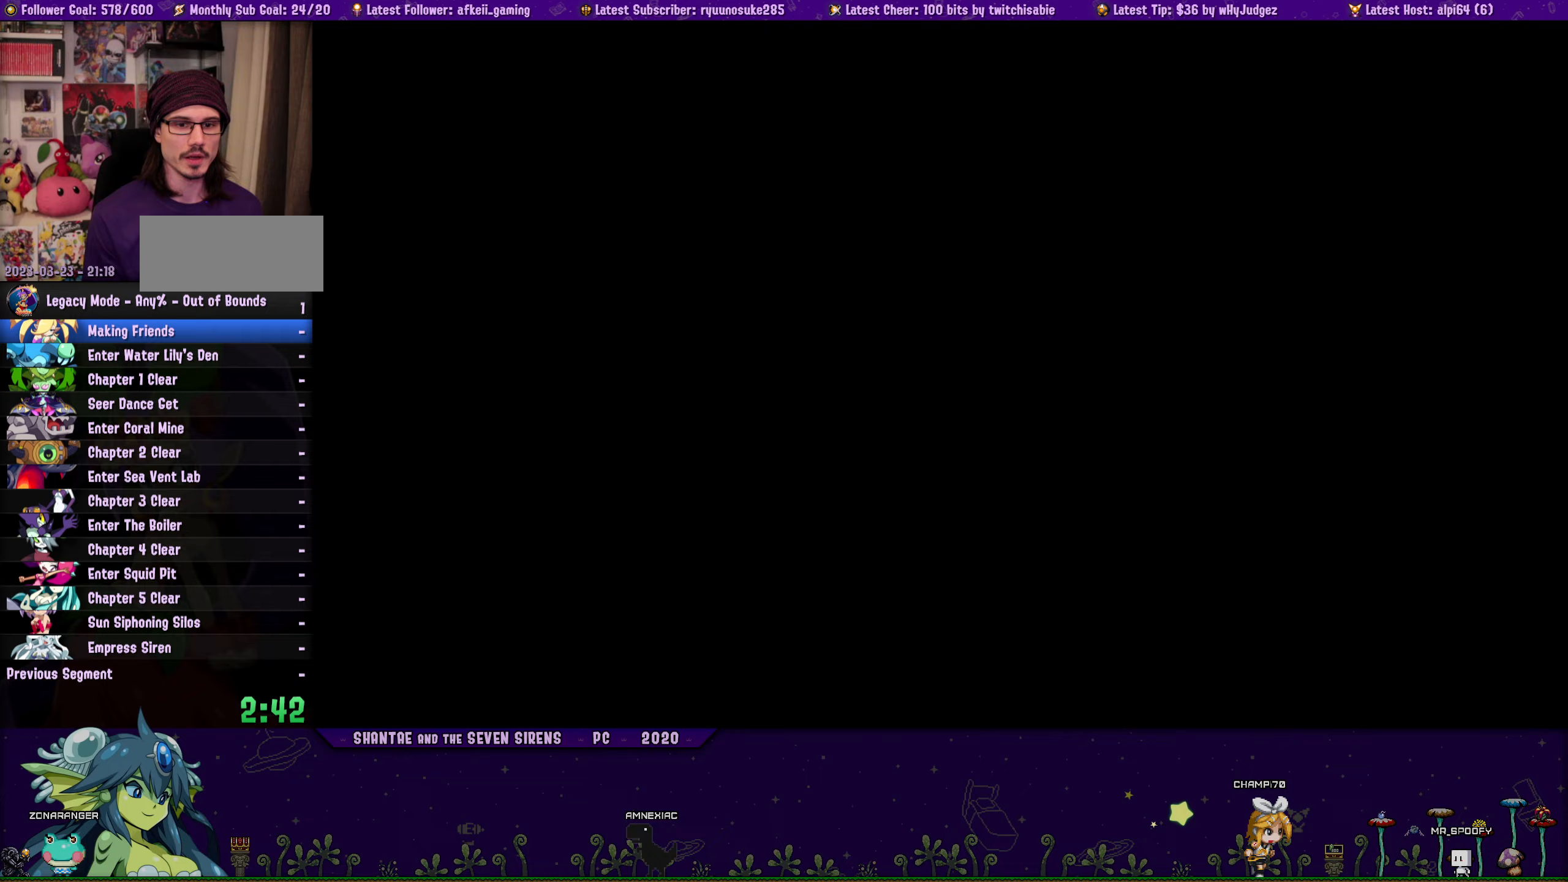
{"buttons": ["CROSS", "DPAD_LEFT"], "button_events": [[433, "CROSS", "down"]]}
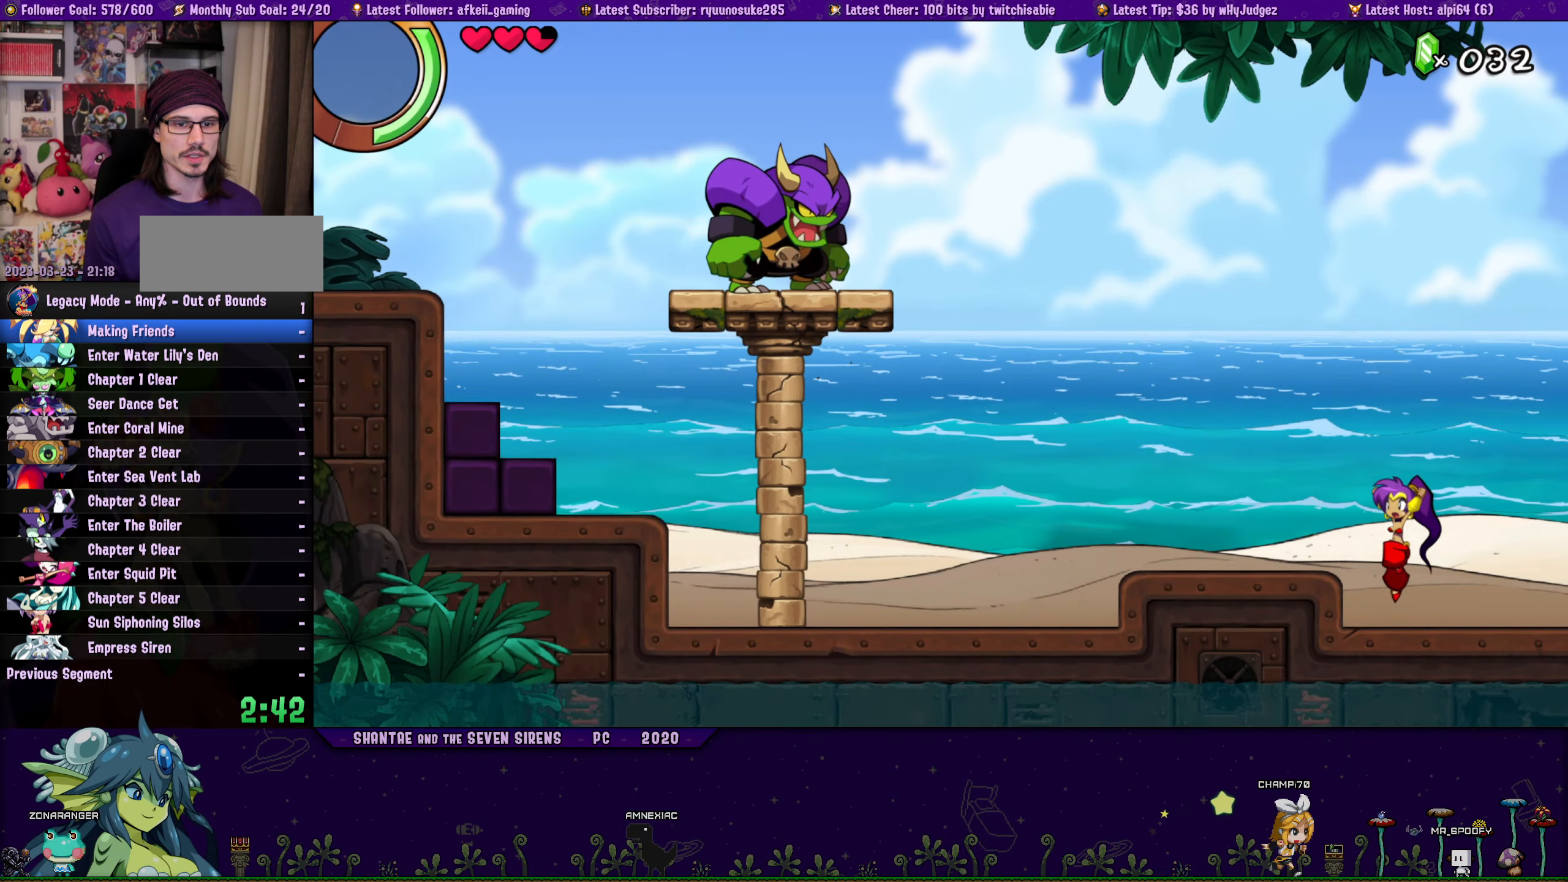
{"buttons": ["DPAD_LEFT"], "button_events": [[67, "CROSS", "up"]]}
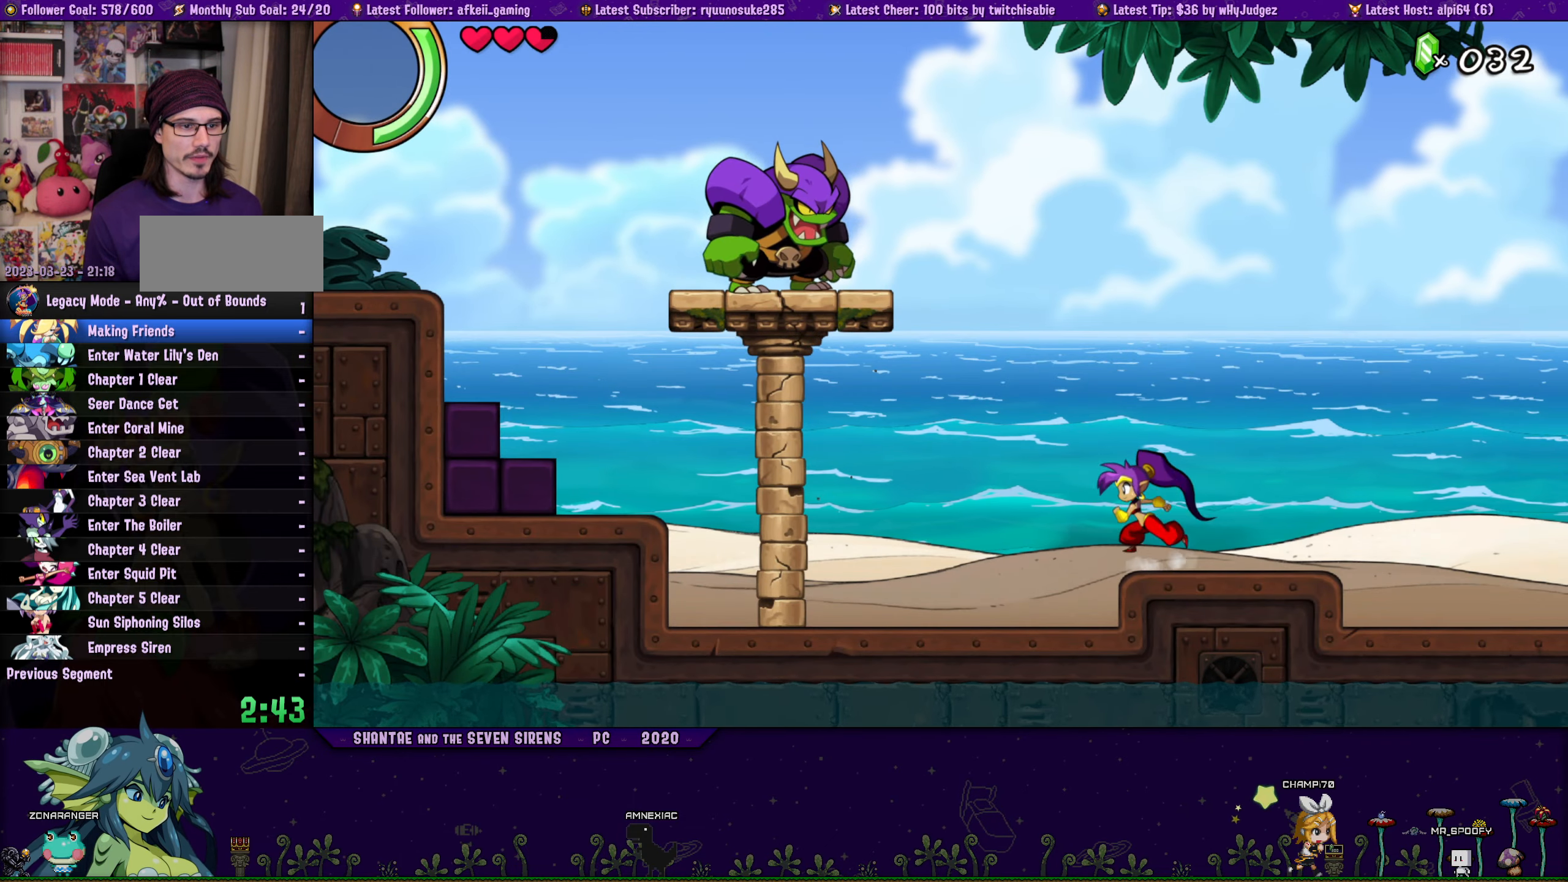
{"buttons": ["DPAD_LEFT"], "button_events": []}
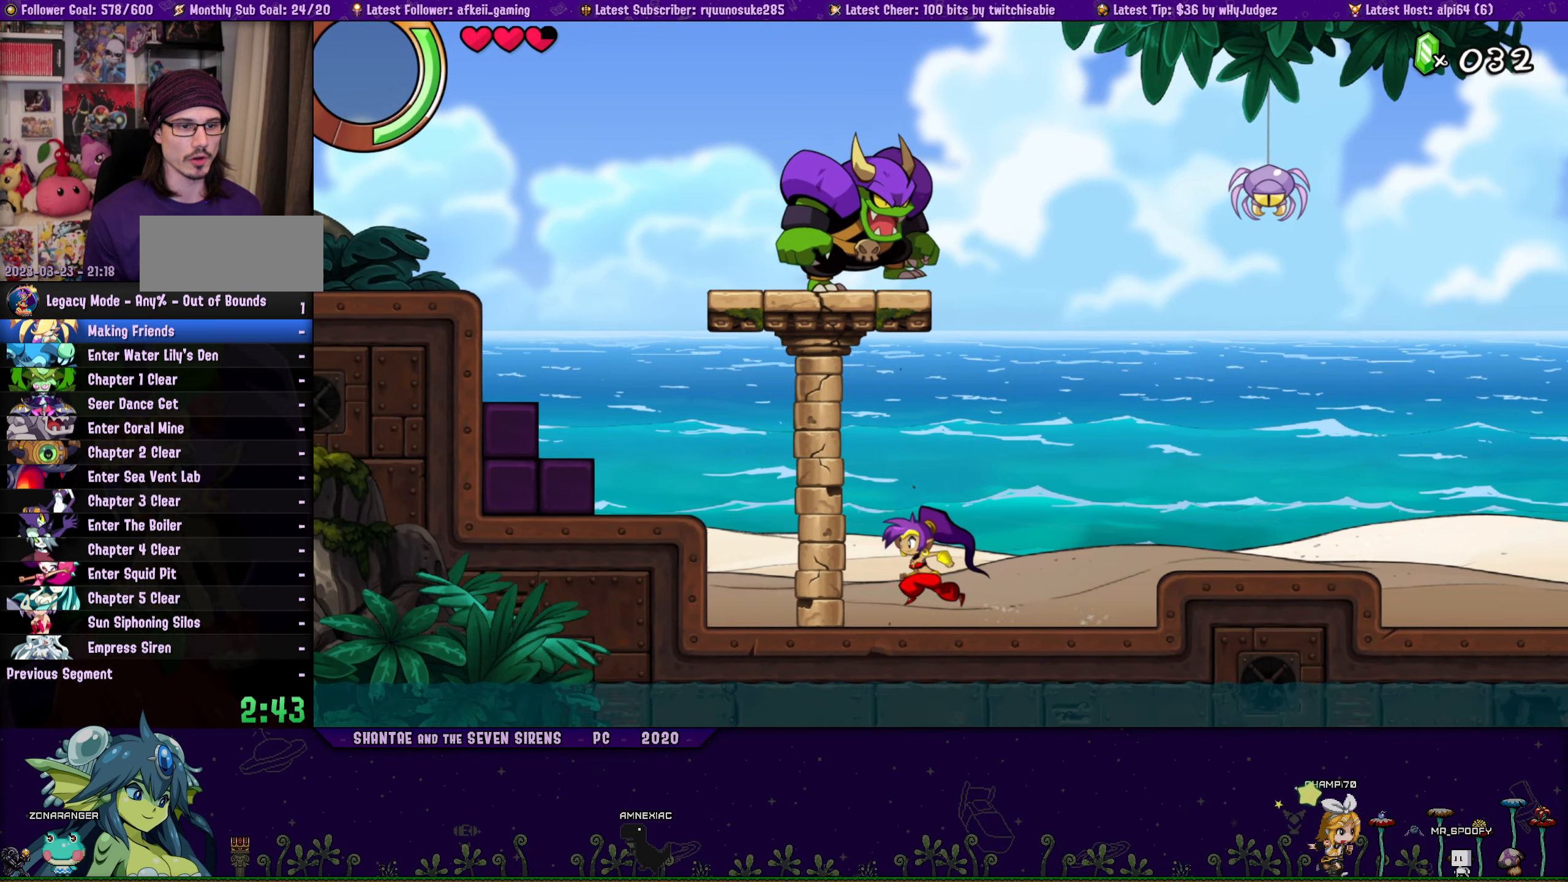
{"buttons": ["DPAD_LEFT"], "button_events": [[150, "CROSS", "down"], [300, "CROSS", "up"]]}
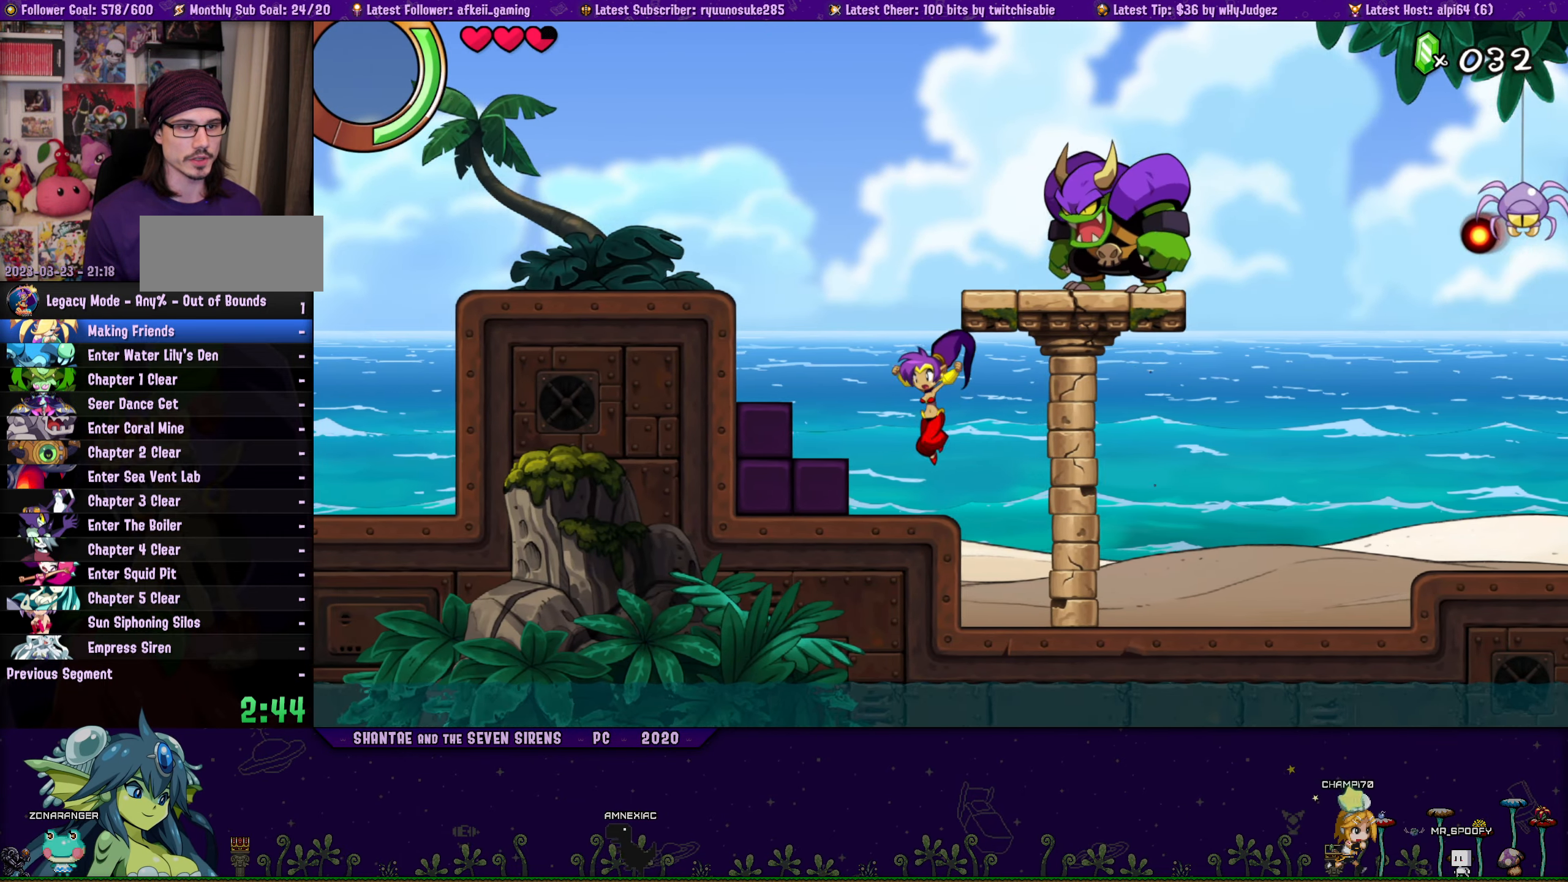
{"buttons": ["CROSS", "DPAD_LEFT"], "button_events": [[100, "CROSS", "down"]]}
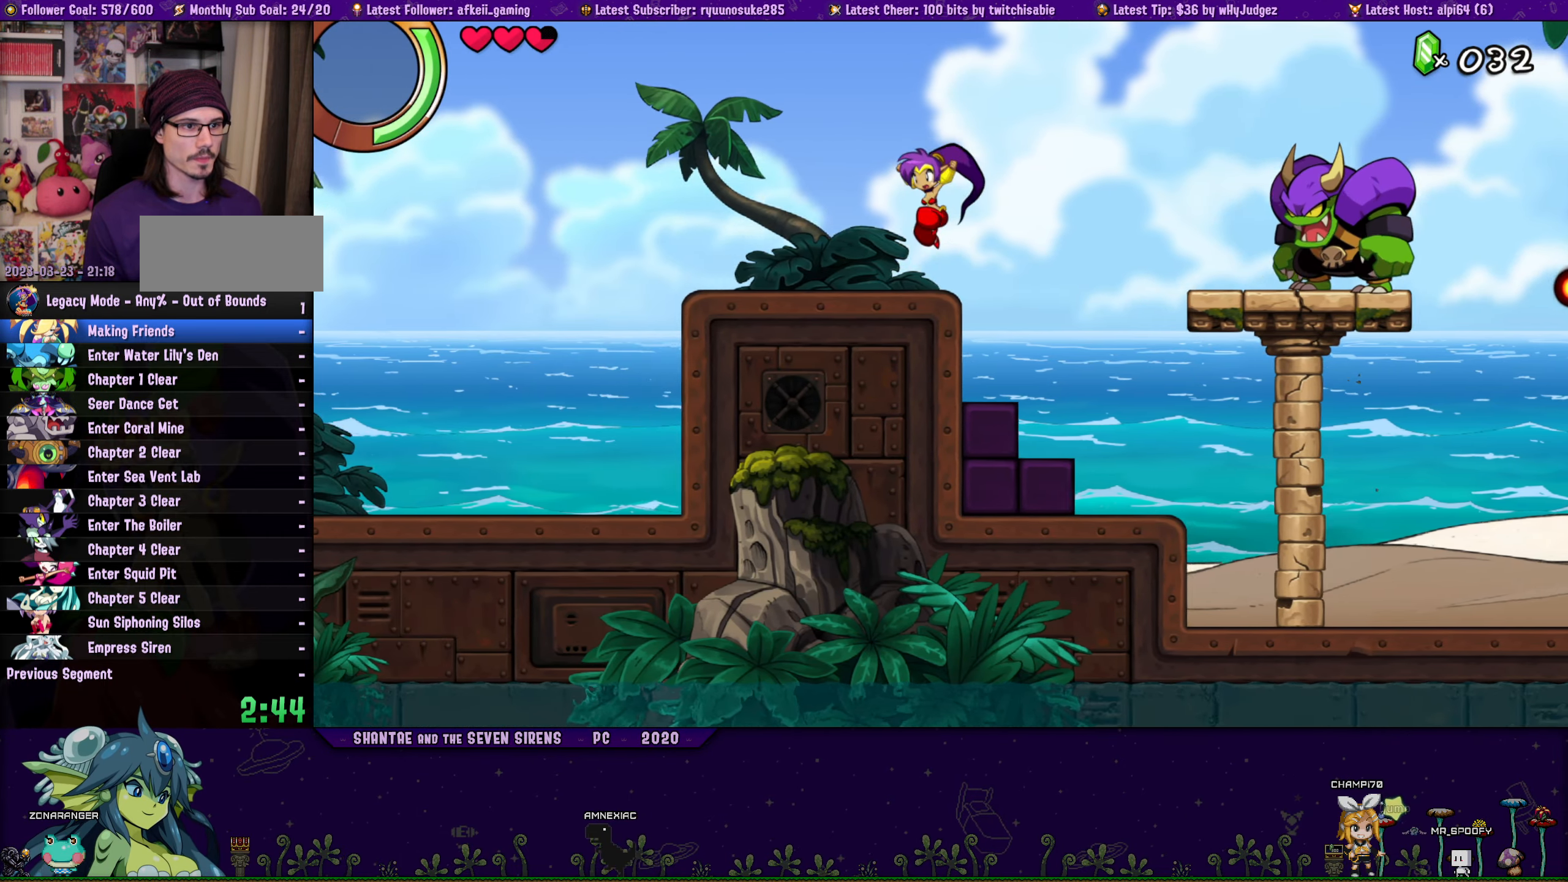
{"buttons": ["DPAD_LEFT"], "button_events": [[17, "CROSS", "up"]]}
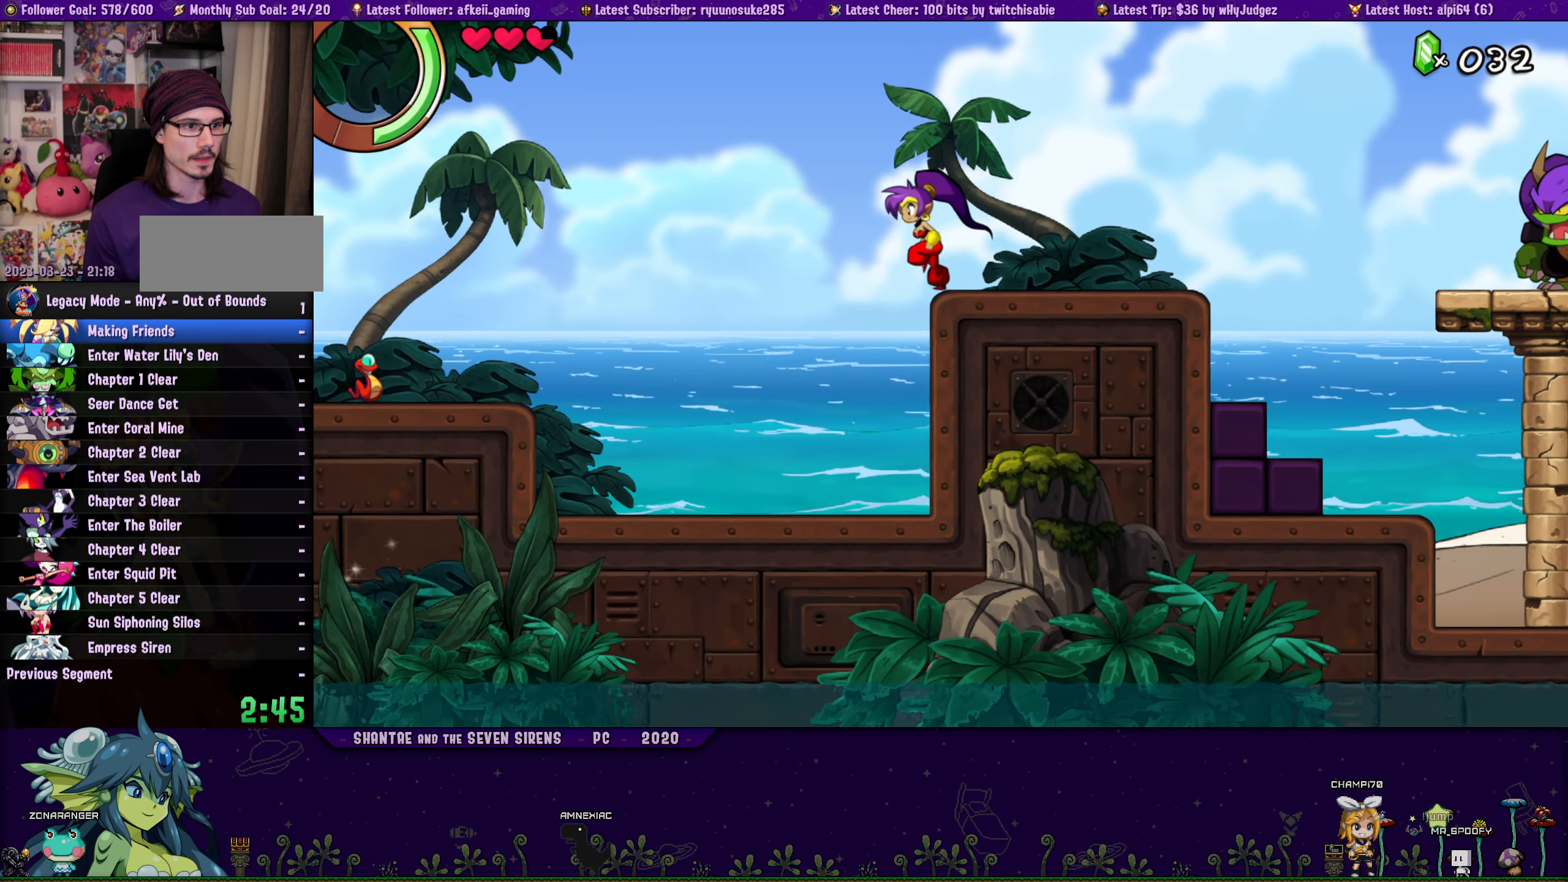
{"buttons": ["CROSS", "DPAD_LEFT"], "button_events": [[450, "CROSS", "down"]]}